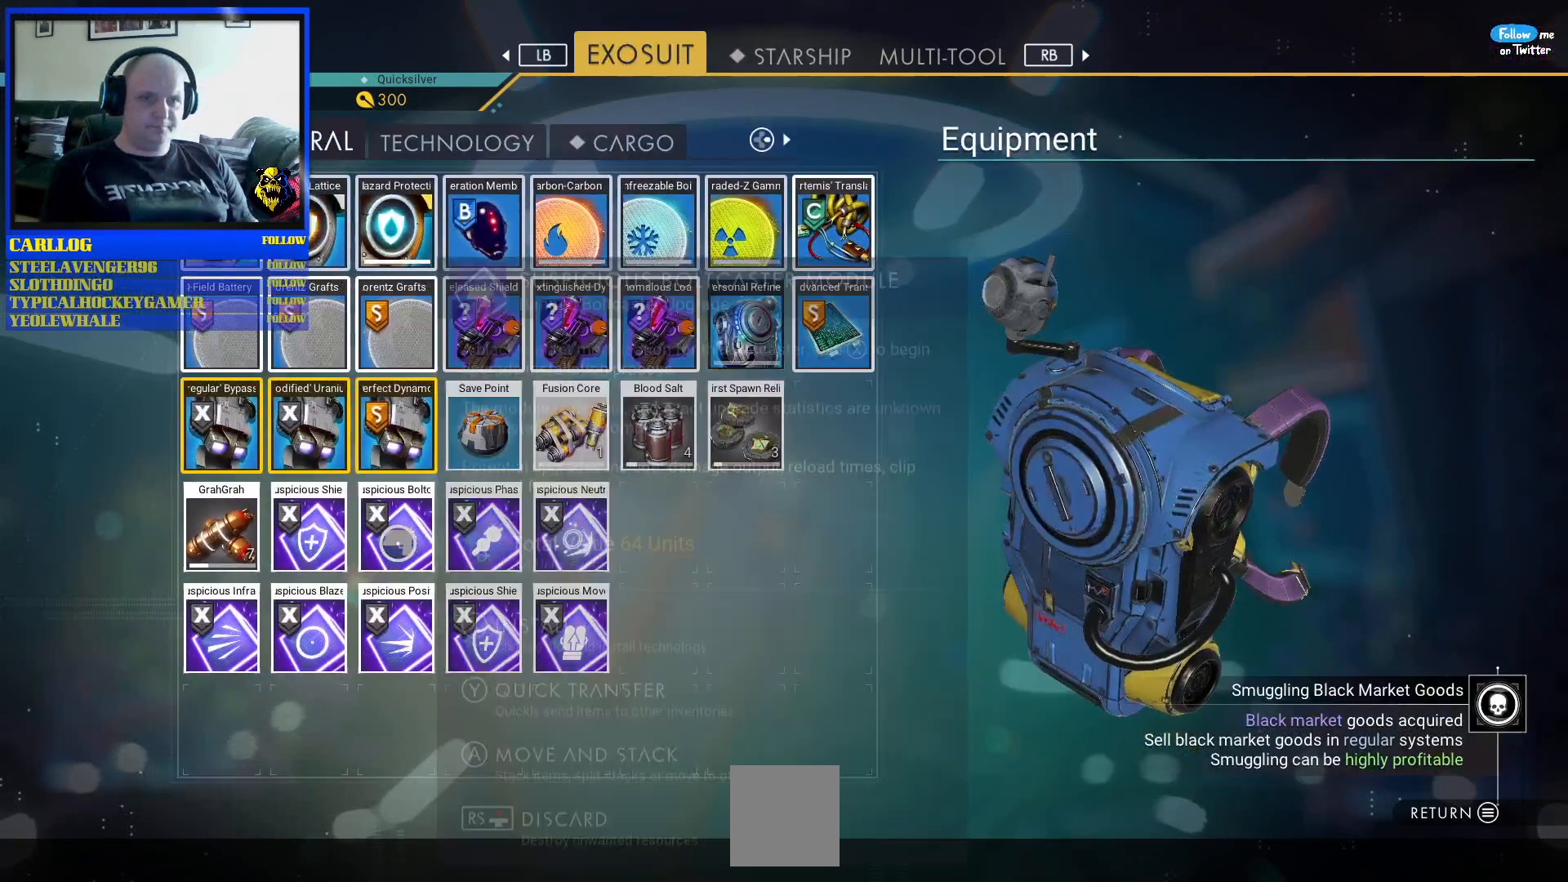
Gameplay with a controller (Xbox layout); each line is a JSON object with the inputs held at the frame after it. "events" lists button and stick changes between this image and that frame as [ms after this image, input, new state], when the widget could be followed in between. Not read: L2 L3.
{"buttons": [], "left_stick": "center", "right_stick": "center", "events": []}
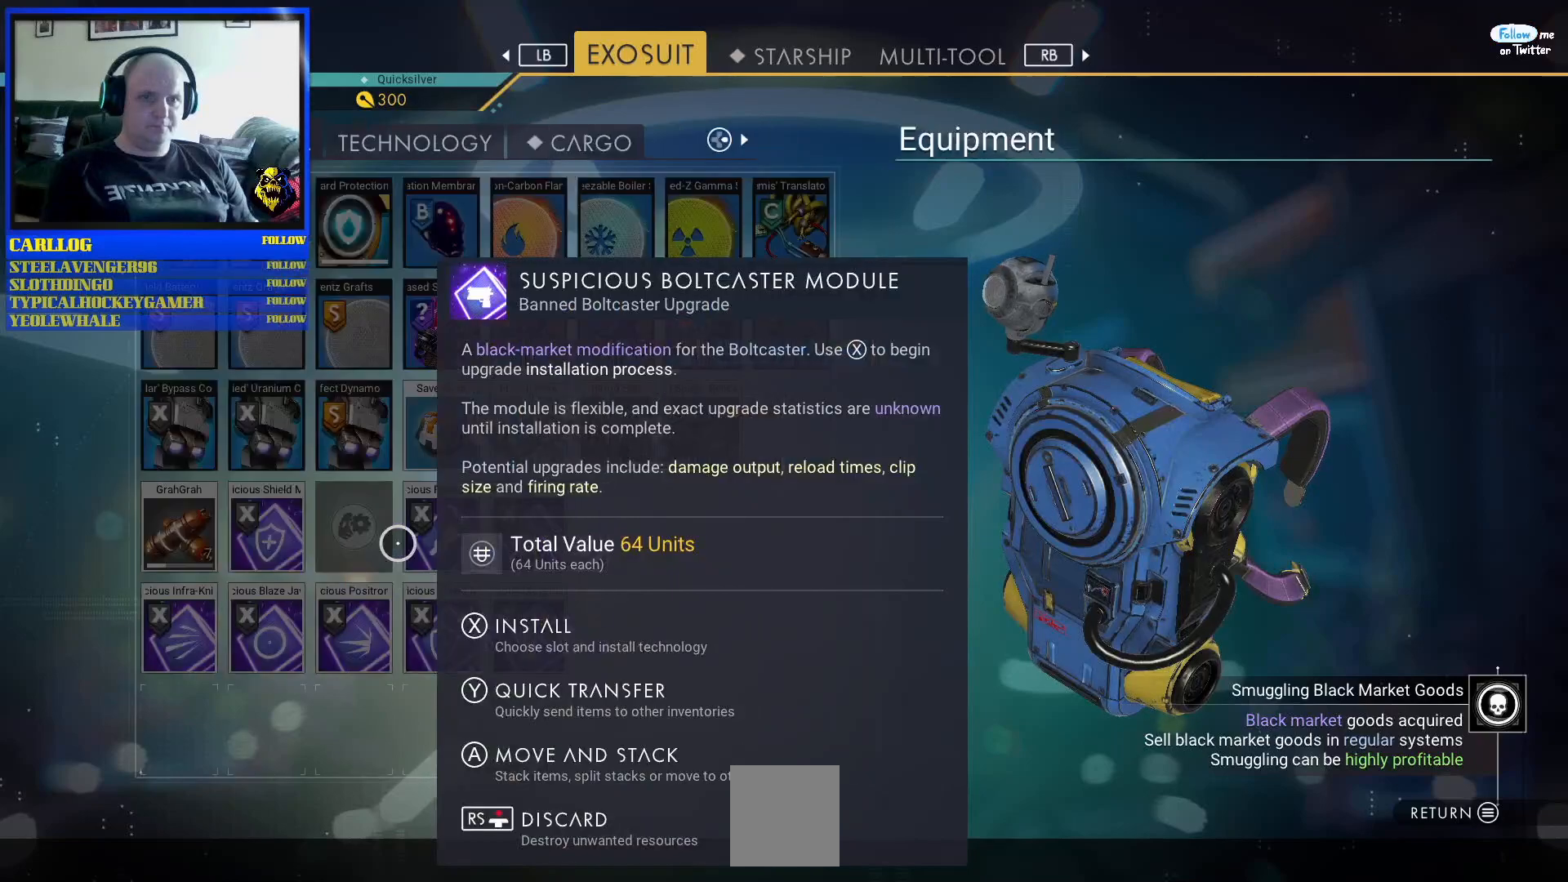
{"buttons": [], "left_stick": "center", "right_stick": "center", "events": []}
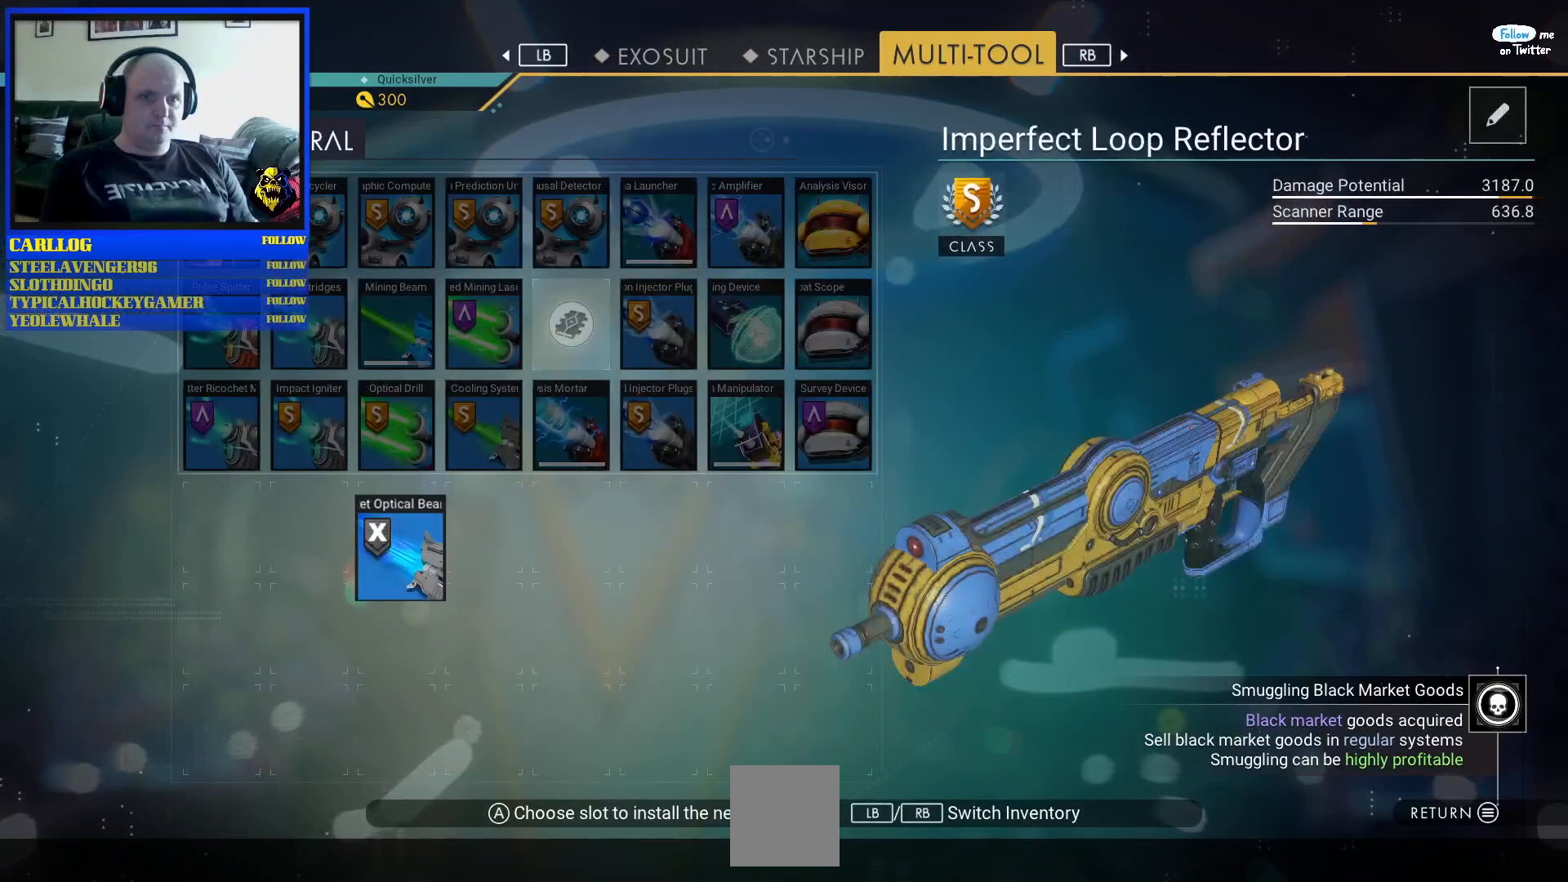
{"buttons": [], "left_stick": "center", "right_stick": "center", "events": [[383, "left_stick", "right"], [500, "left_stick", "center"]]}
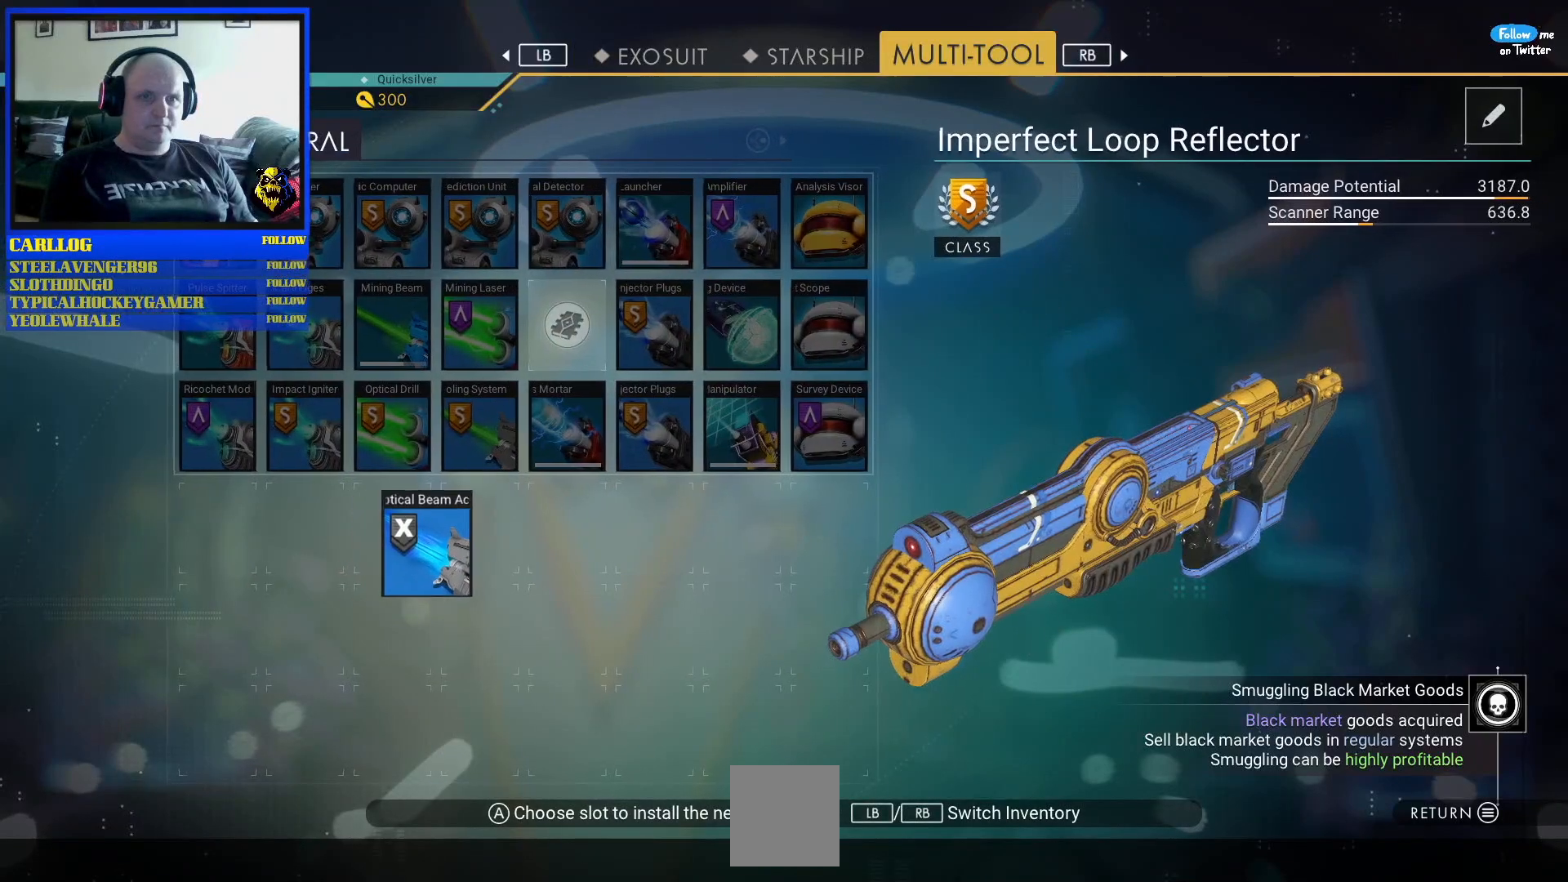
{"buttons": [], "left_stick": "center", "right_stick": "center", "events": []}
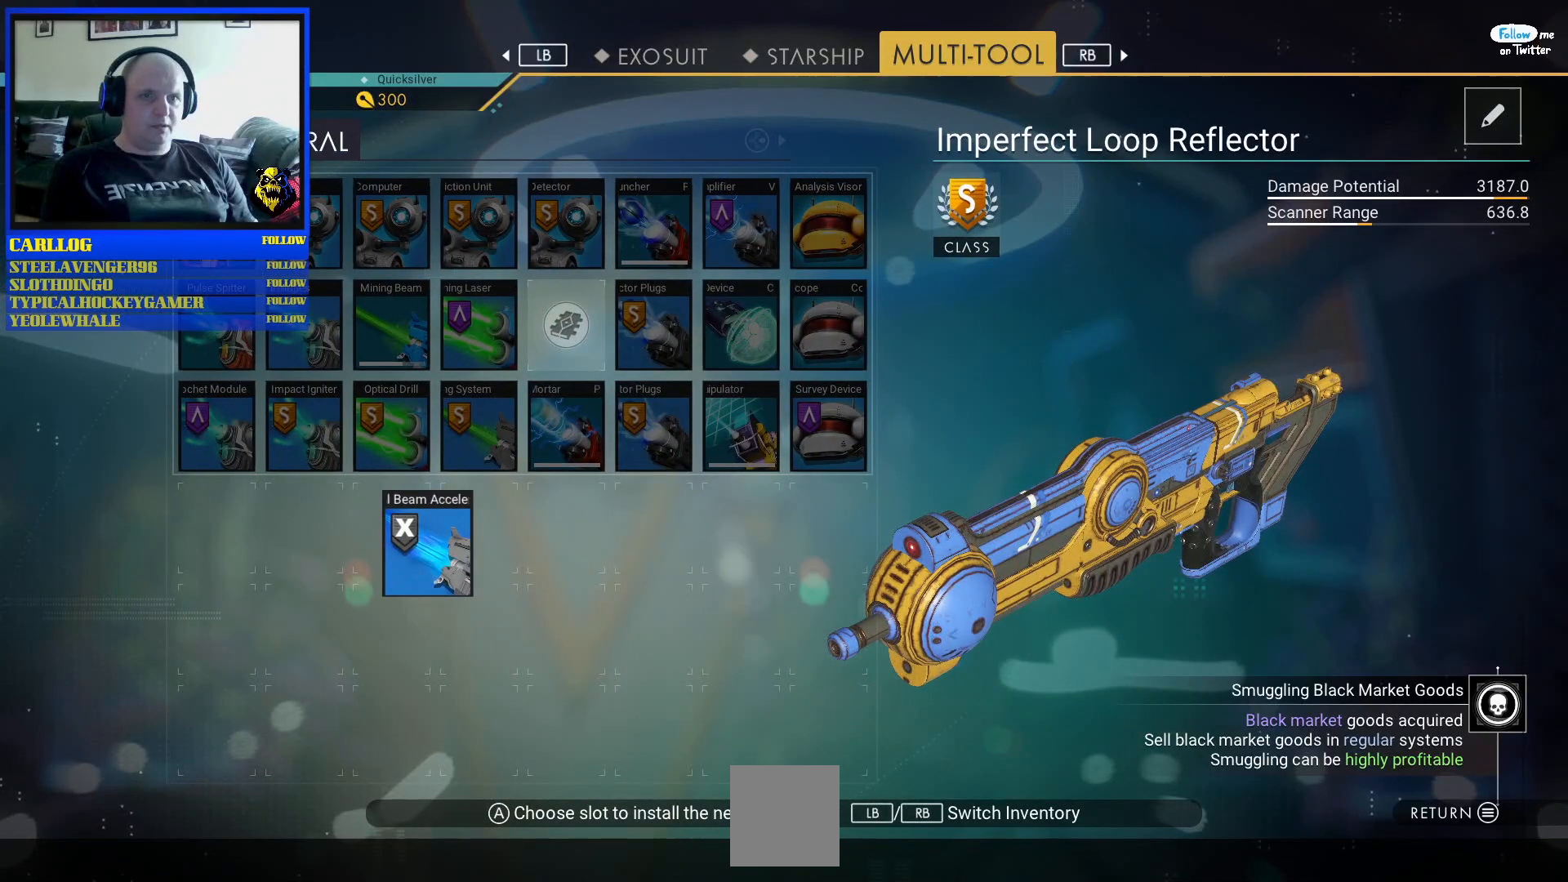
{"buttons": [], "left_stick": "center", "right_stick": "center", "events": []}
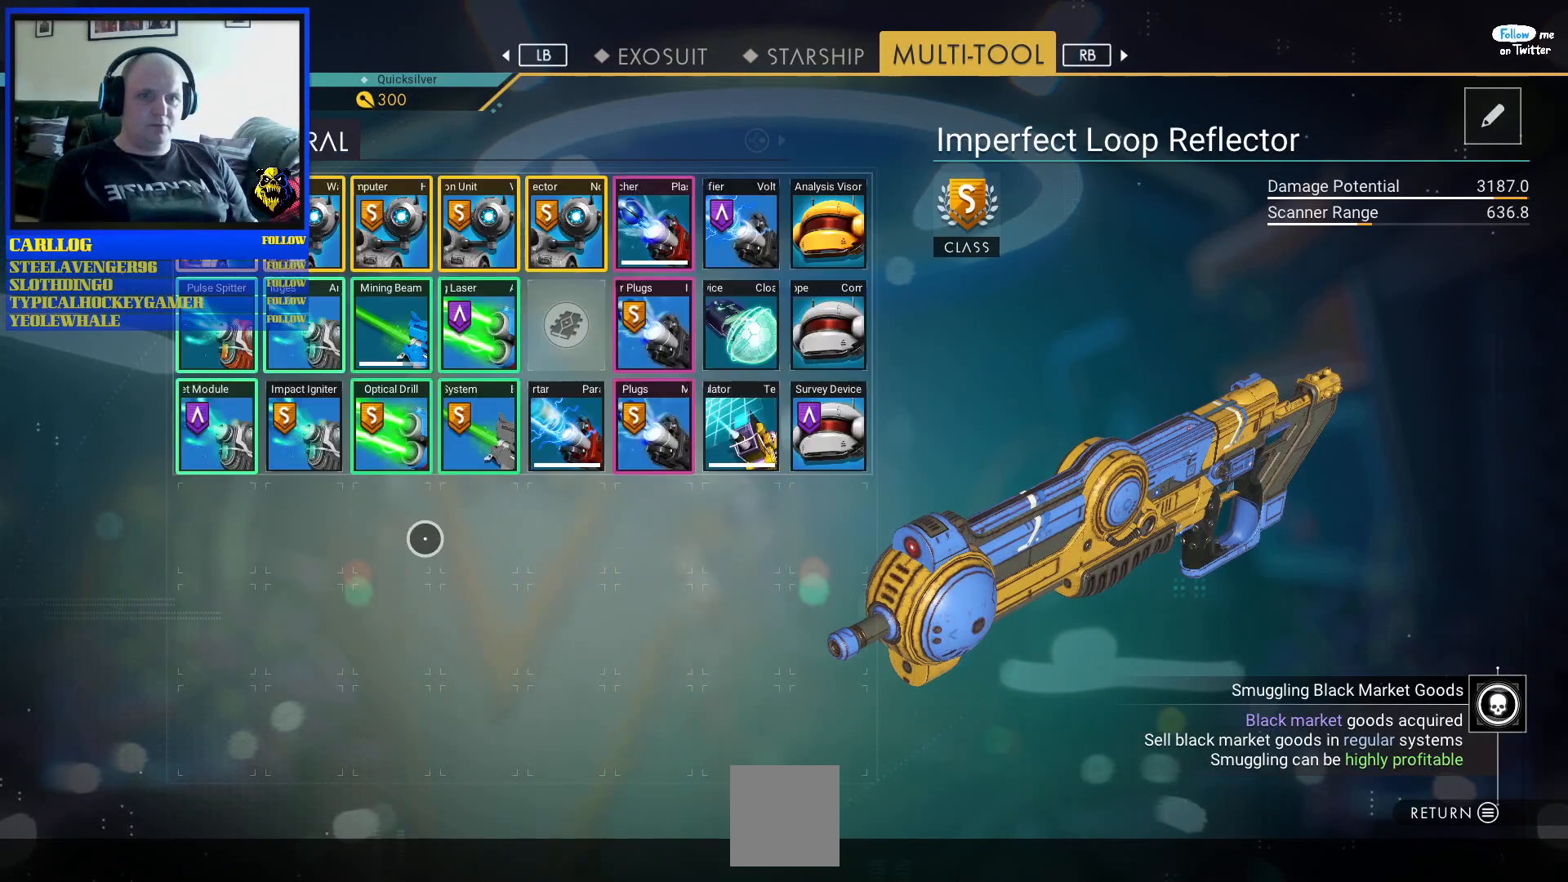
{"buttons": [], "left_stick": "center", "right_stick": "center", "events": []}
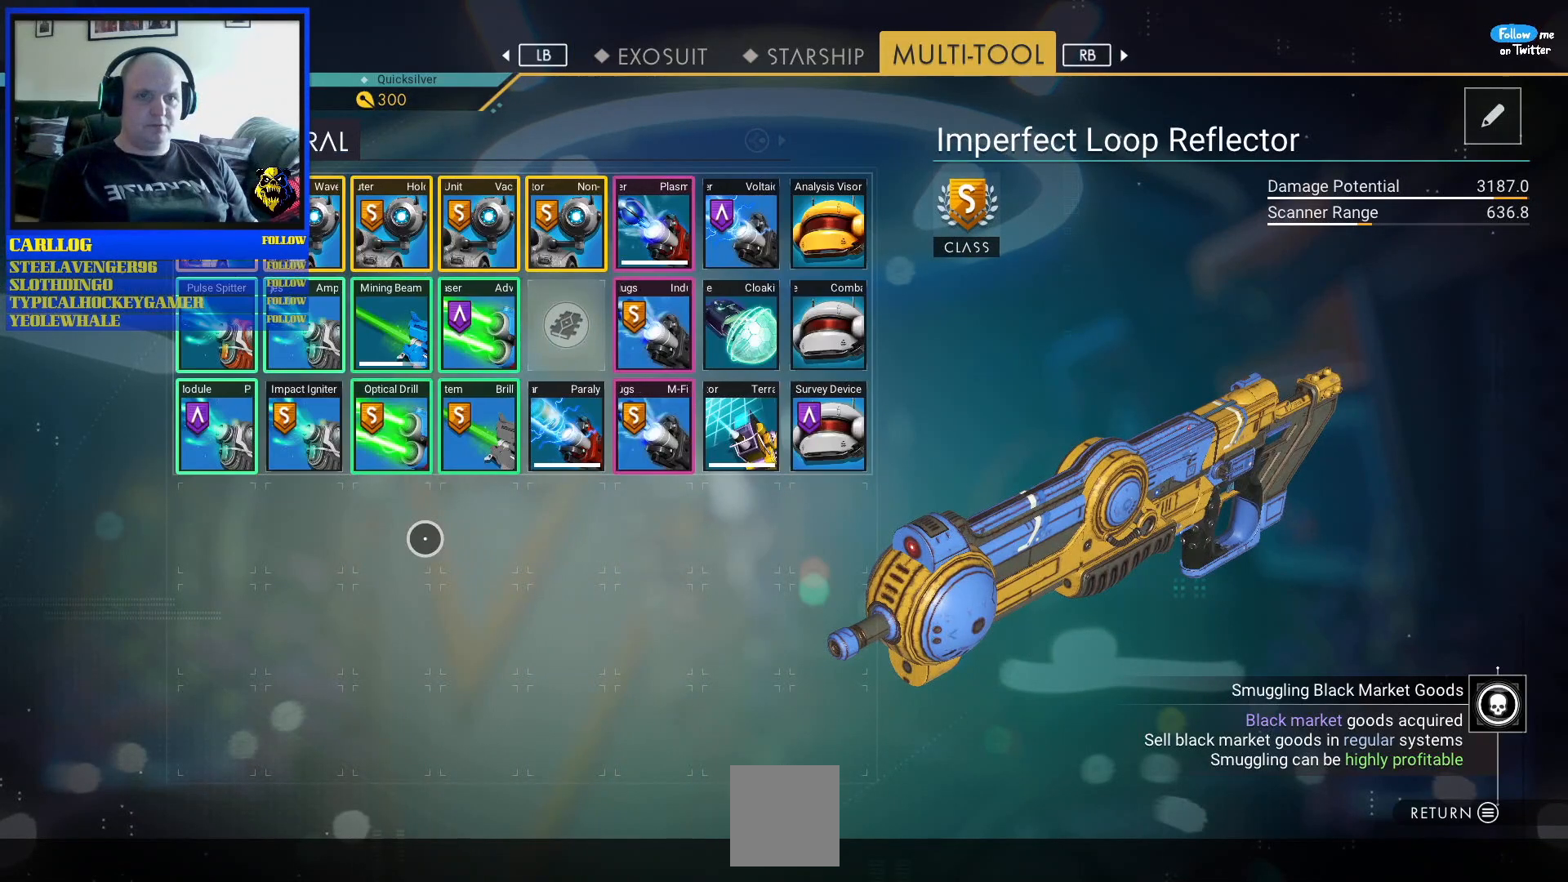
{"buttons": [], "left_stick": "center", "right_stick": "center", "events": [[267, "L1", "down"], [417, "L1", "up"]]}
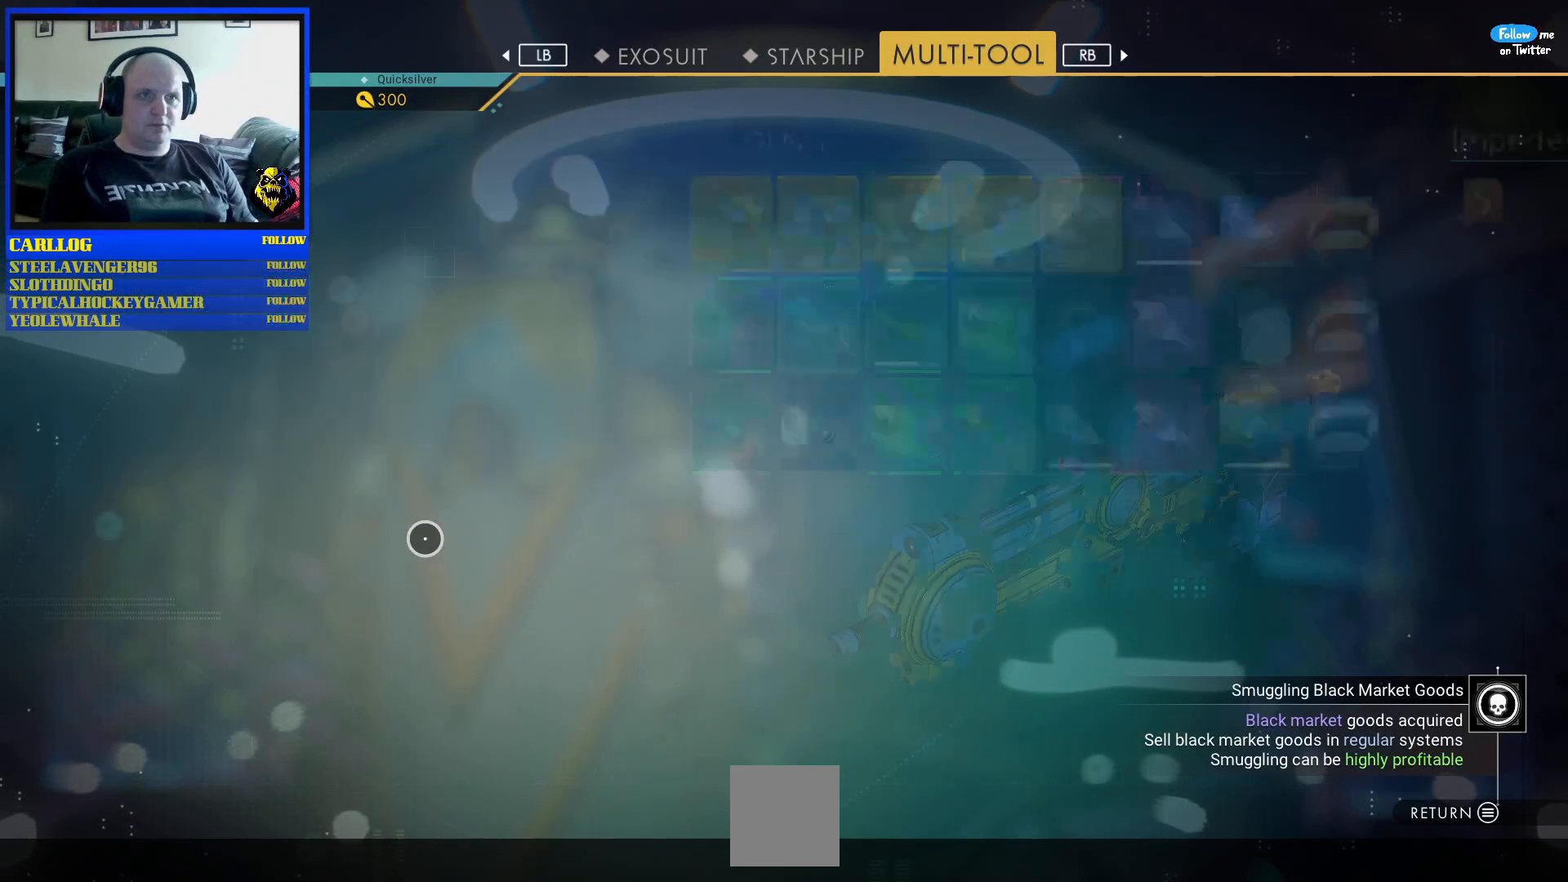
{"buttons": [], "left_stick": "down-left", "right_stick": "center", "events": [[350, "left_stick", "down-left"]]}
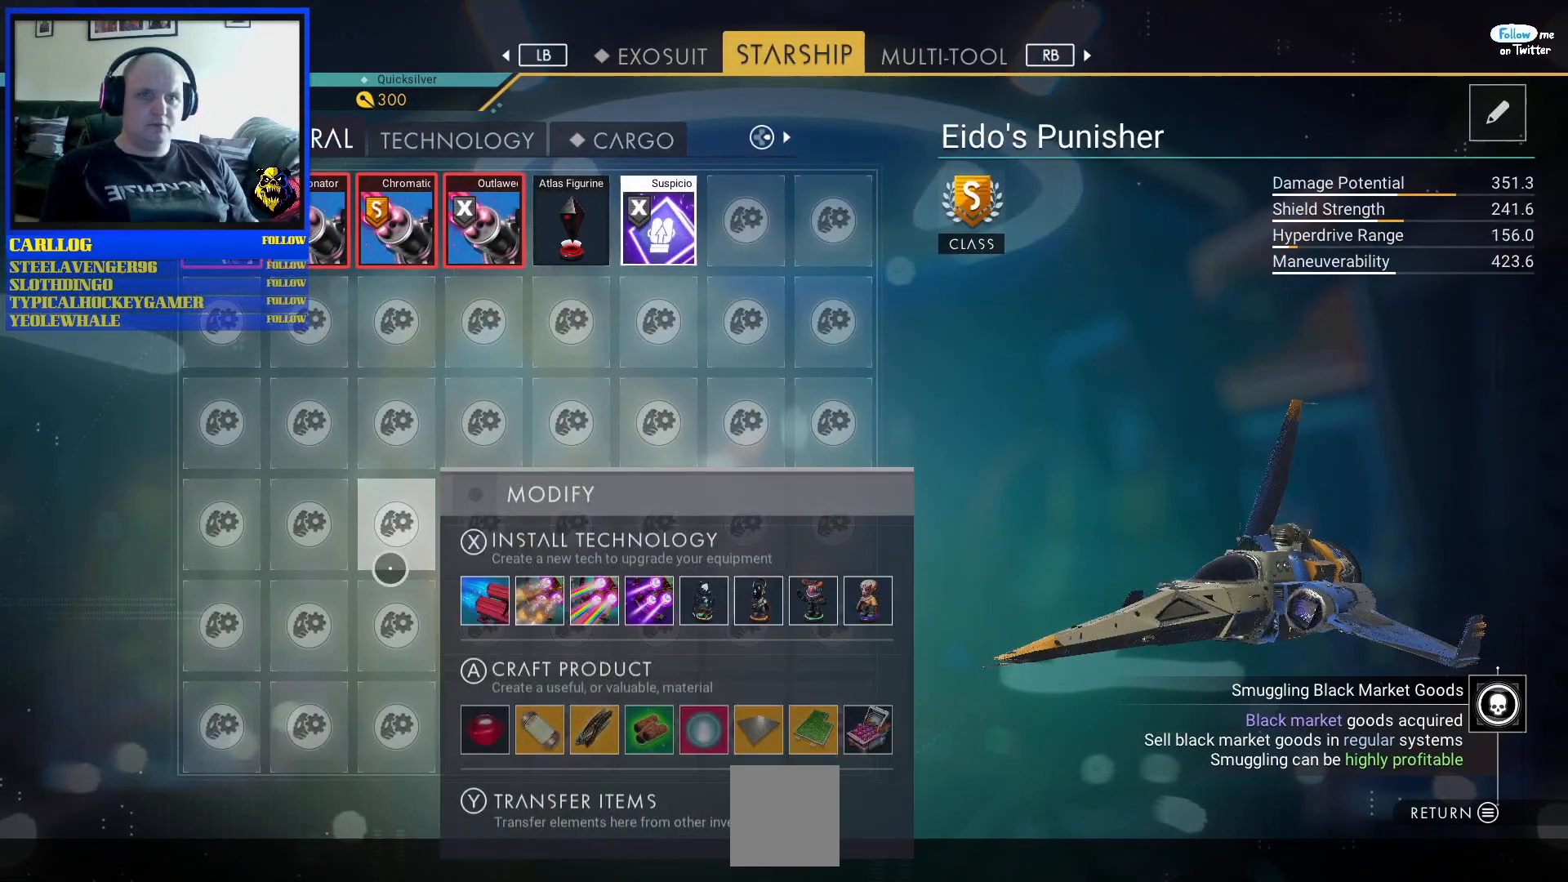
{"buttons": [], "left_stick": "center", "right_stick": "center", "events": [[150, "left_stick", "center"]]}
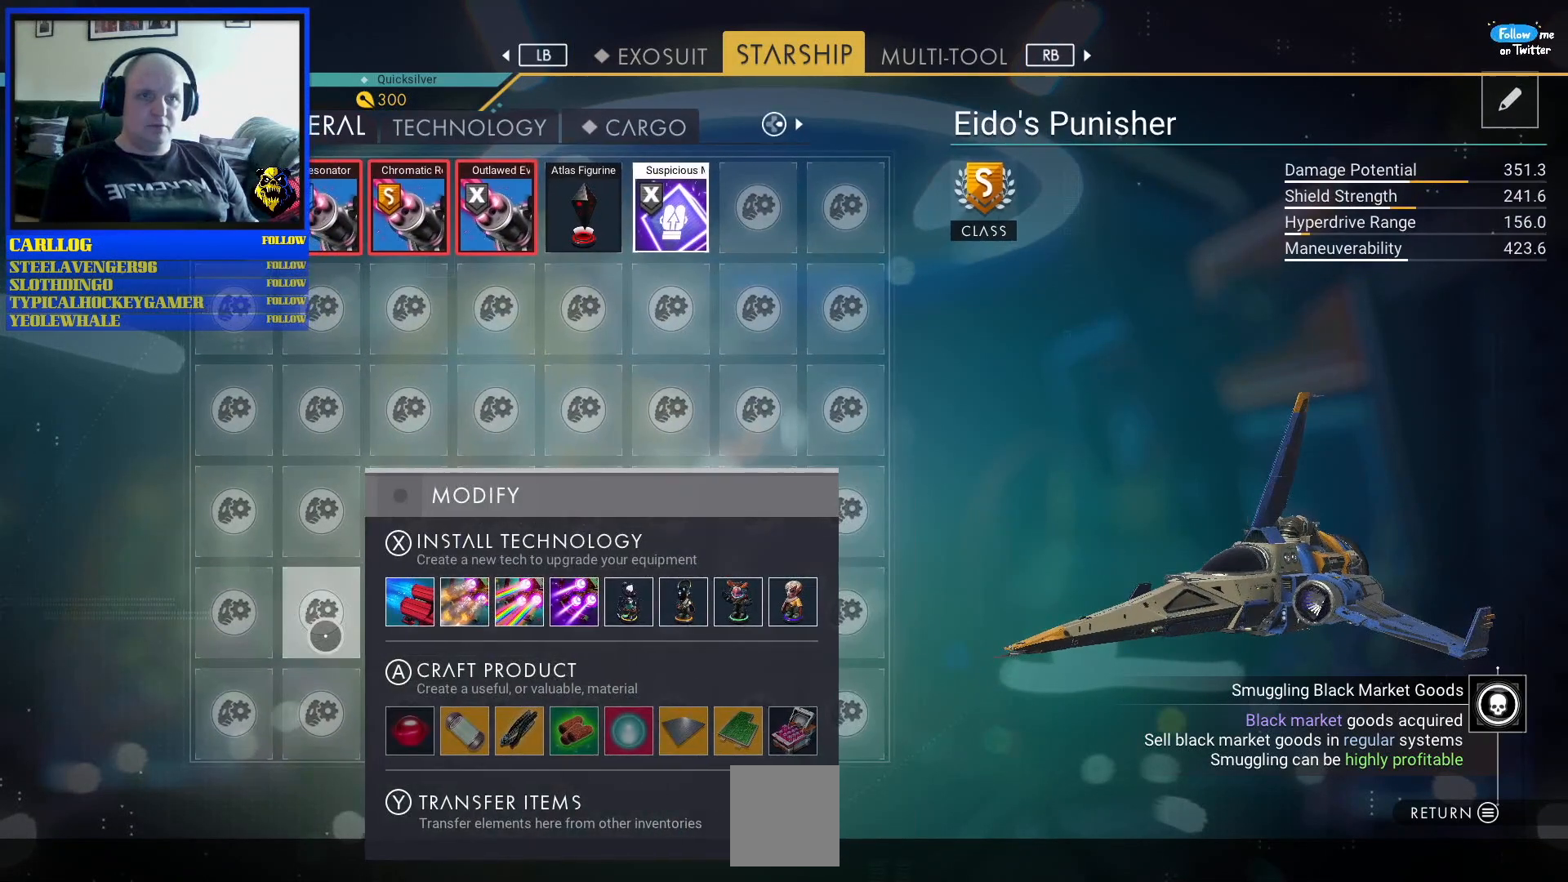
{"buttons": [], "left_stick": "center", "right_stick": "center", "events": []}
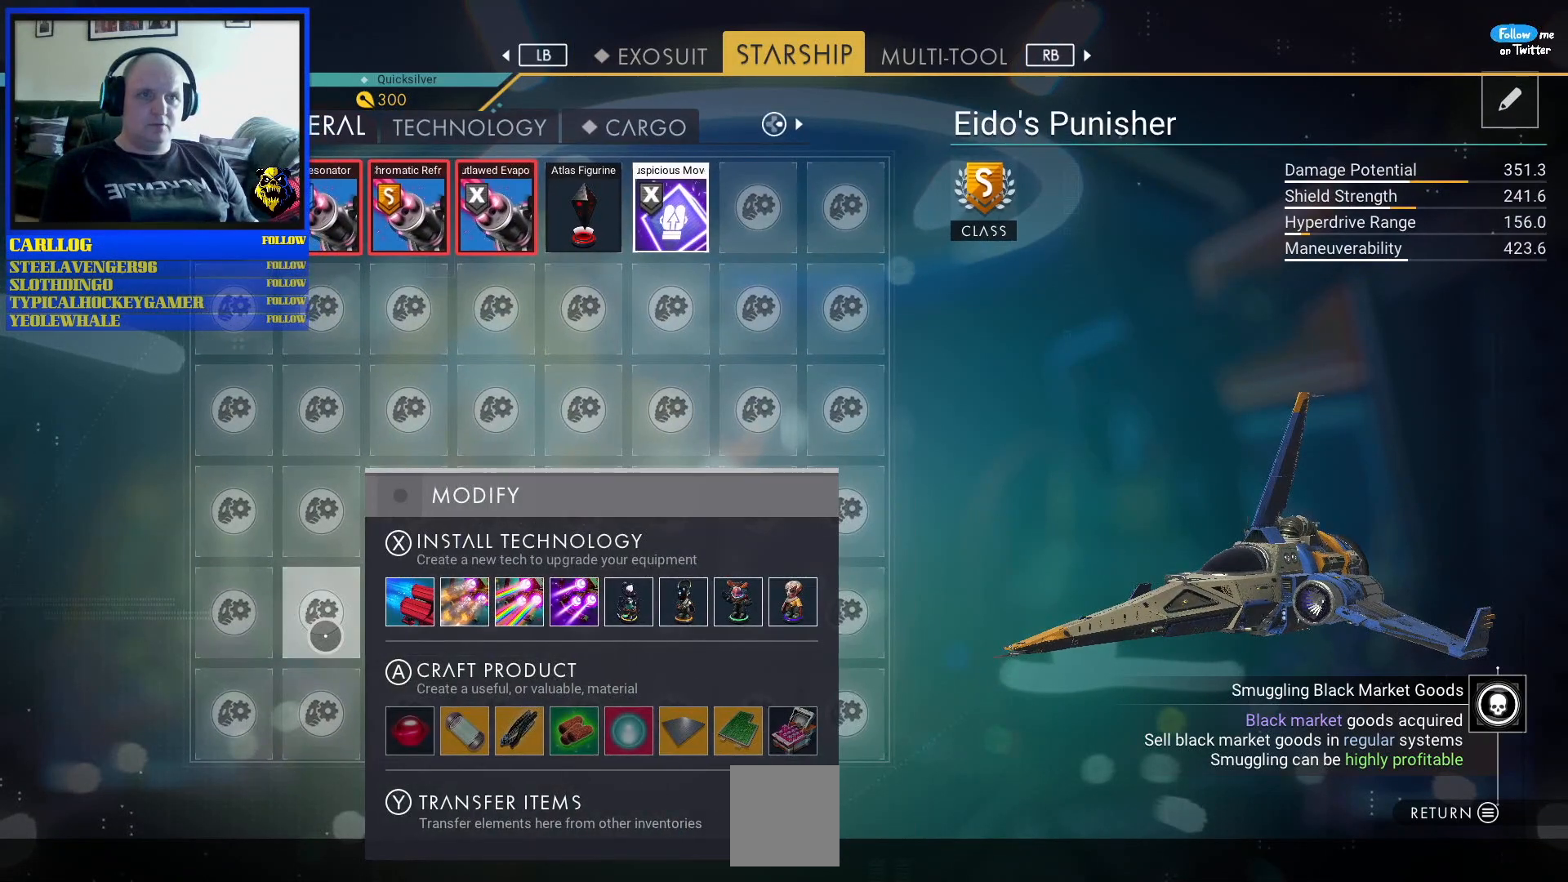
{"buttons": [], "left_stick": "up-right", "right_stick": "center", "events": [[183, "left_stick", "up-right"]]}
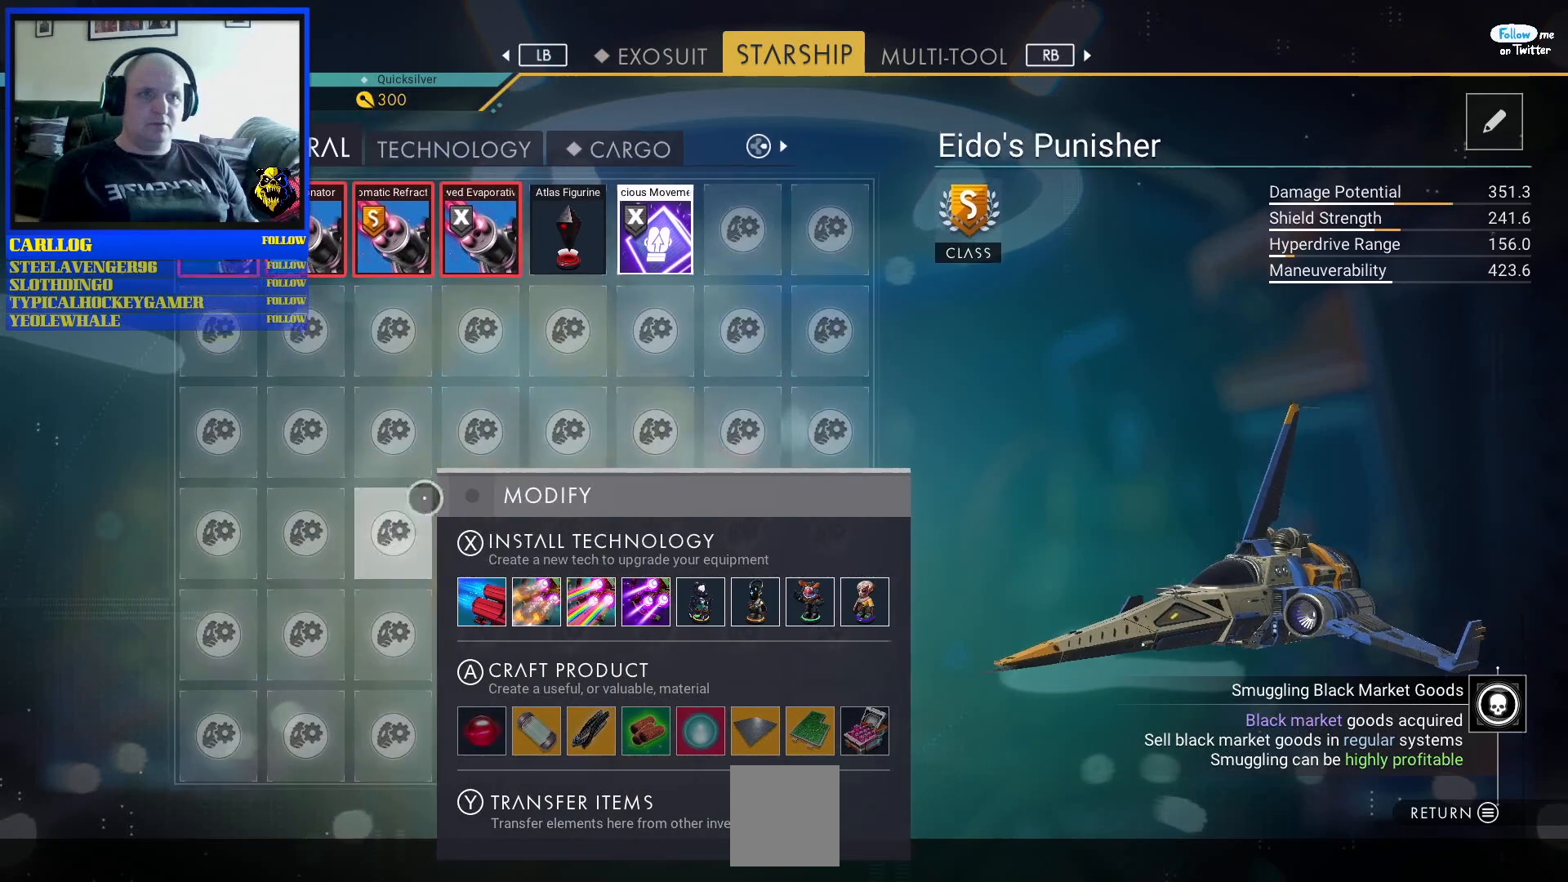
{"buttons": [], "left_stick": "center", "right_stick": "center", "events": [[300, "left_stick", "up"], [433, "left_stick", "center"]]}
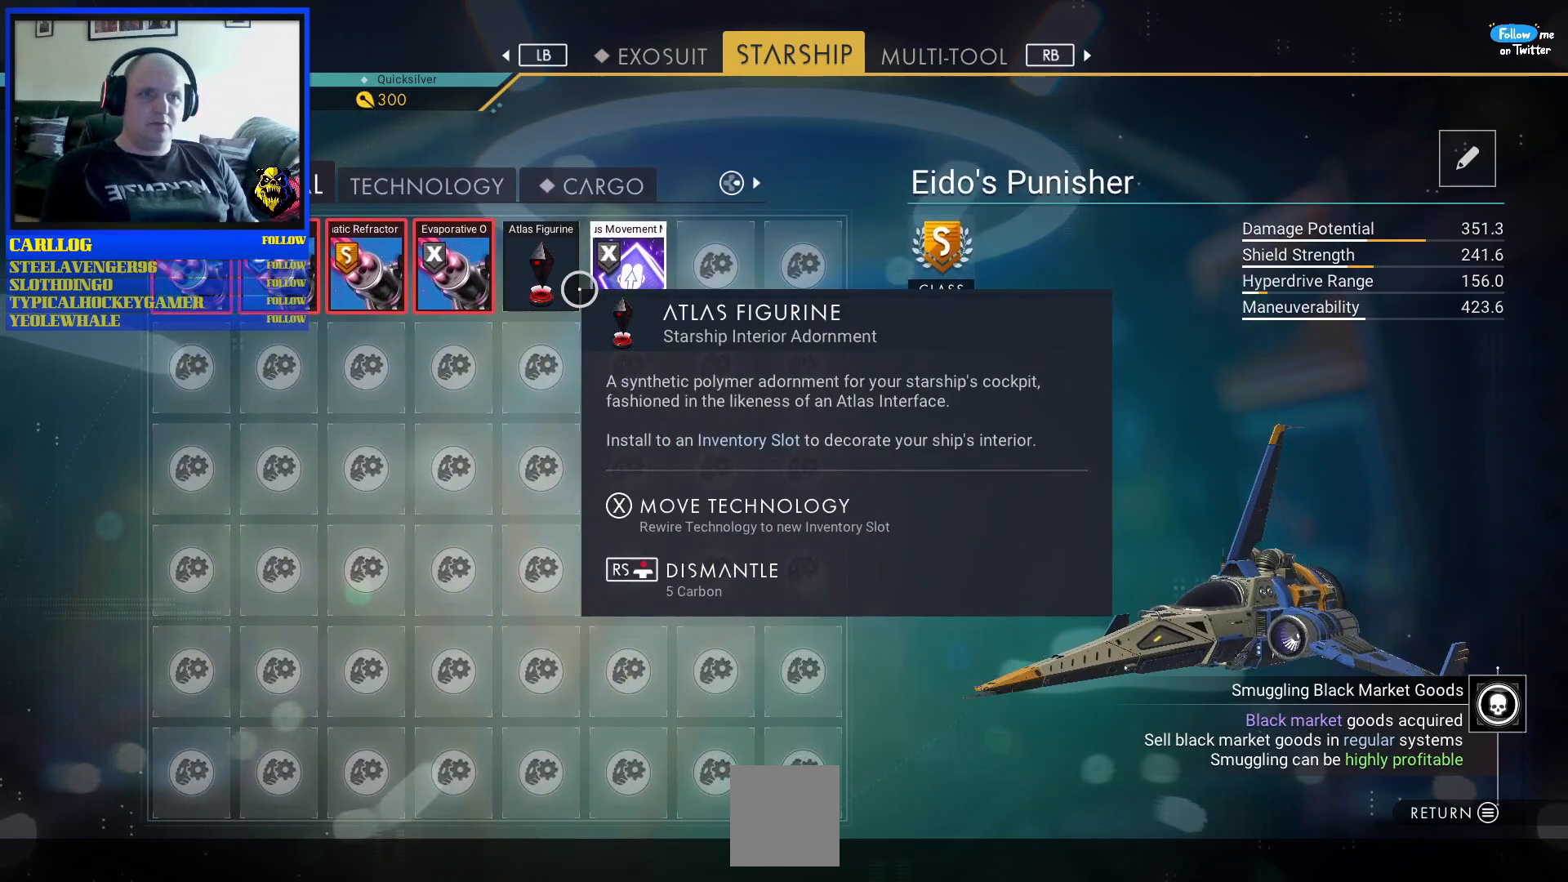
{"buttons": [], "left_stick": "center", "right_stick": "center", "events": [[67, "left_stick", "right"], [183, "left_stick", "center"]]}
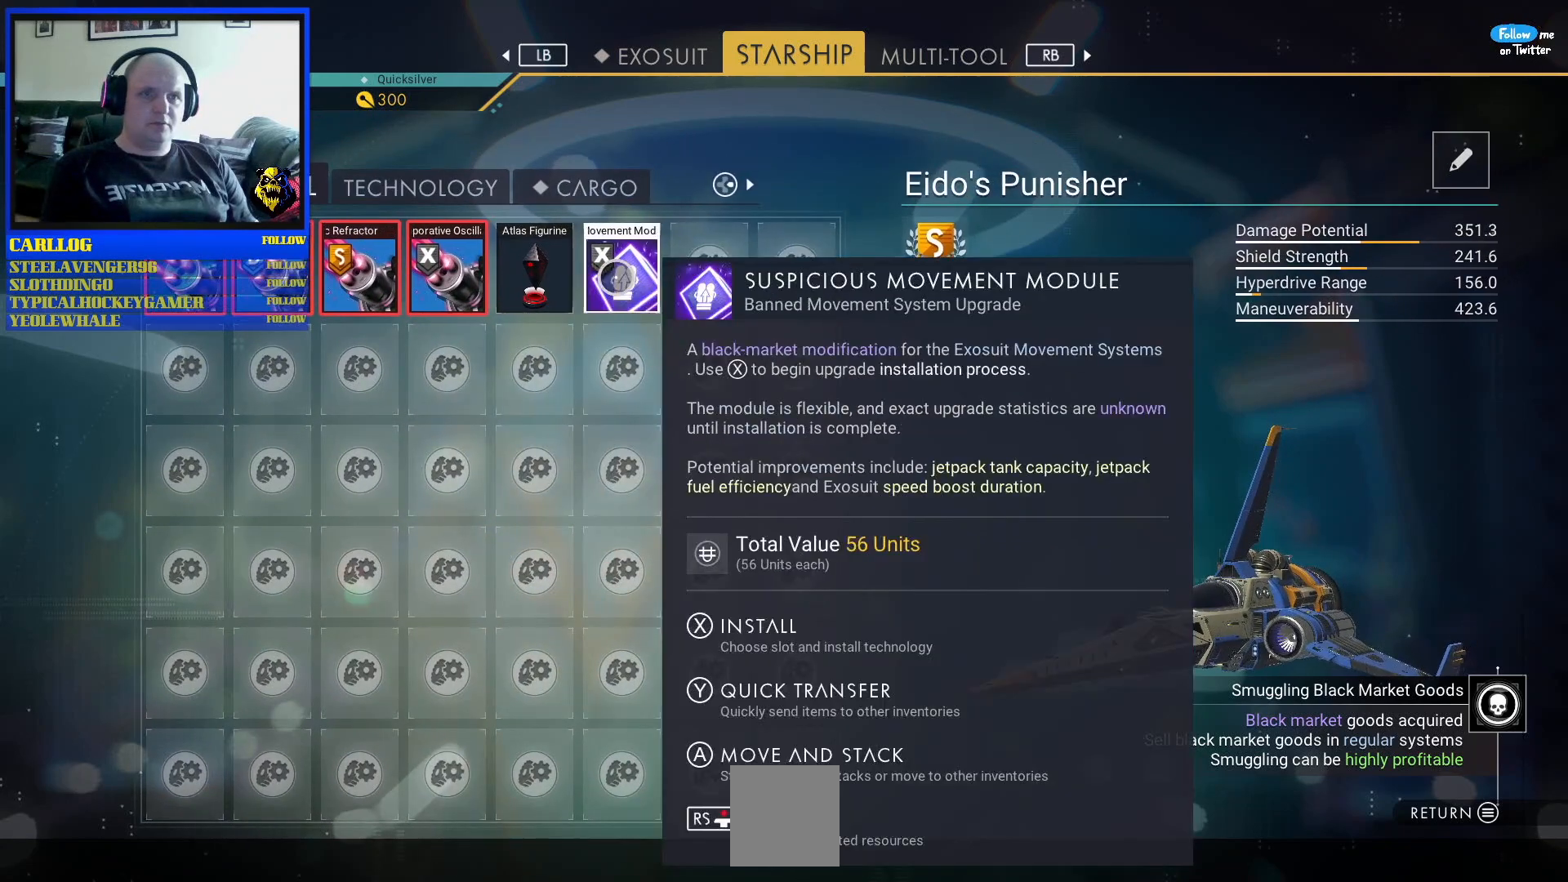
{"buttons": [], "left_stick": "center", "right_stick": "center", "events": []}
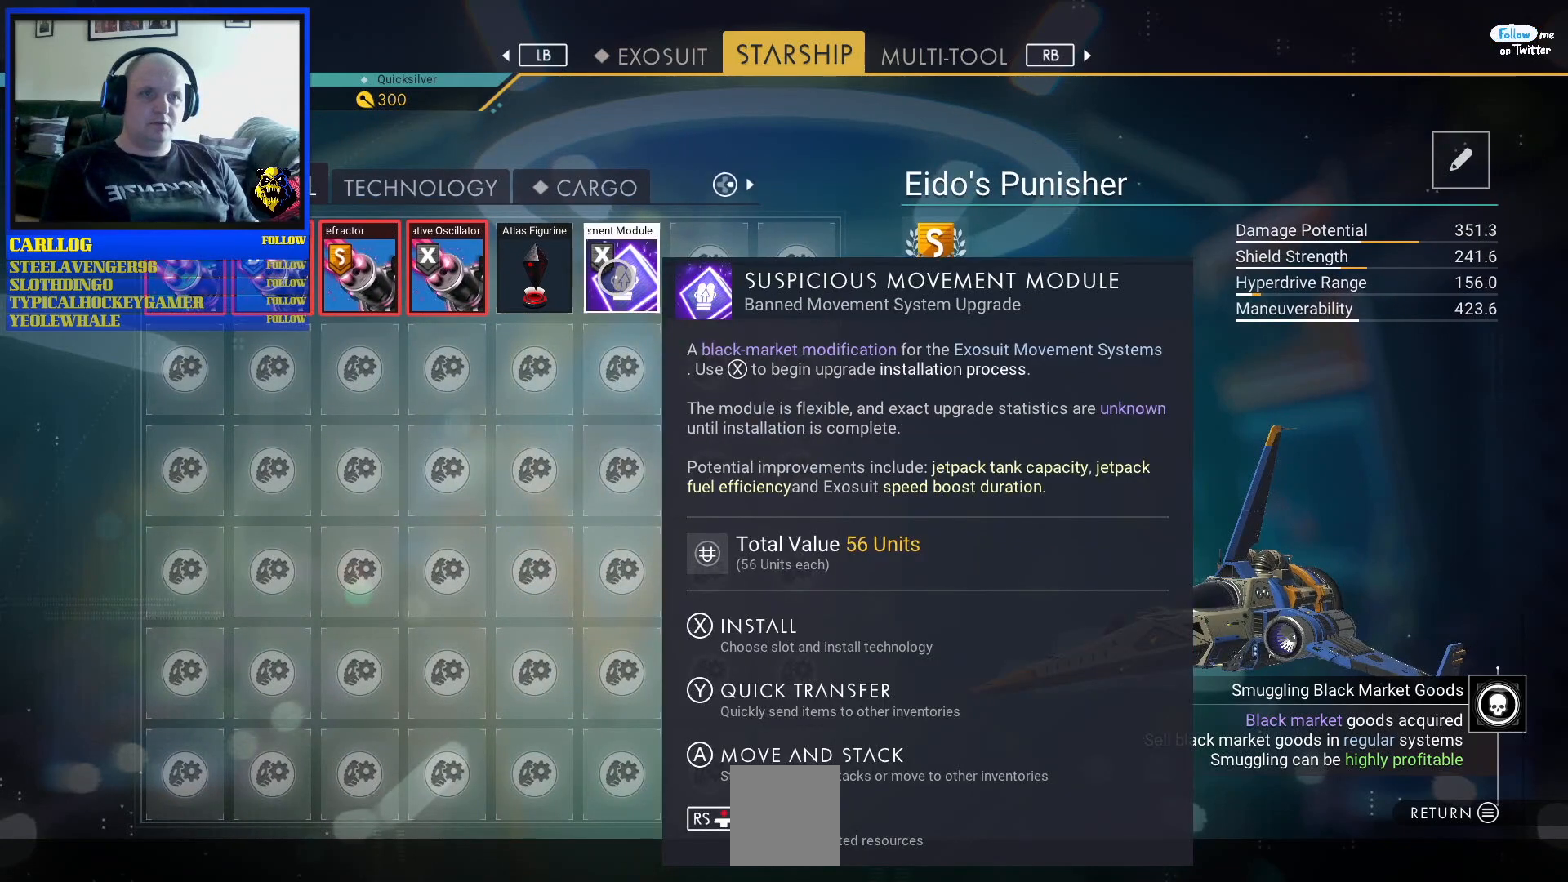
{"buttons": [], "left_stick": "center", "right_stick": "center", "events": []}
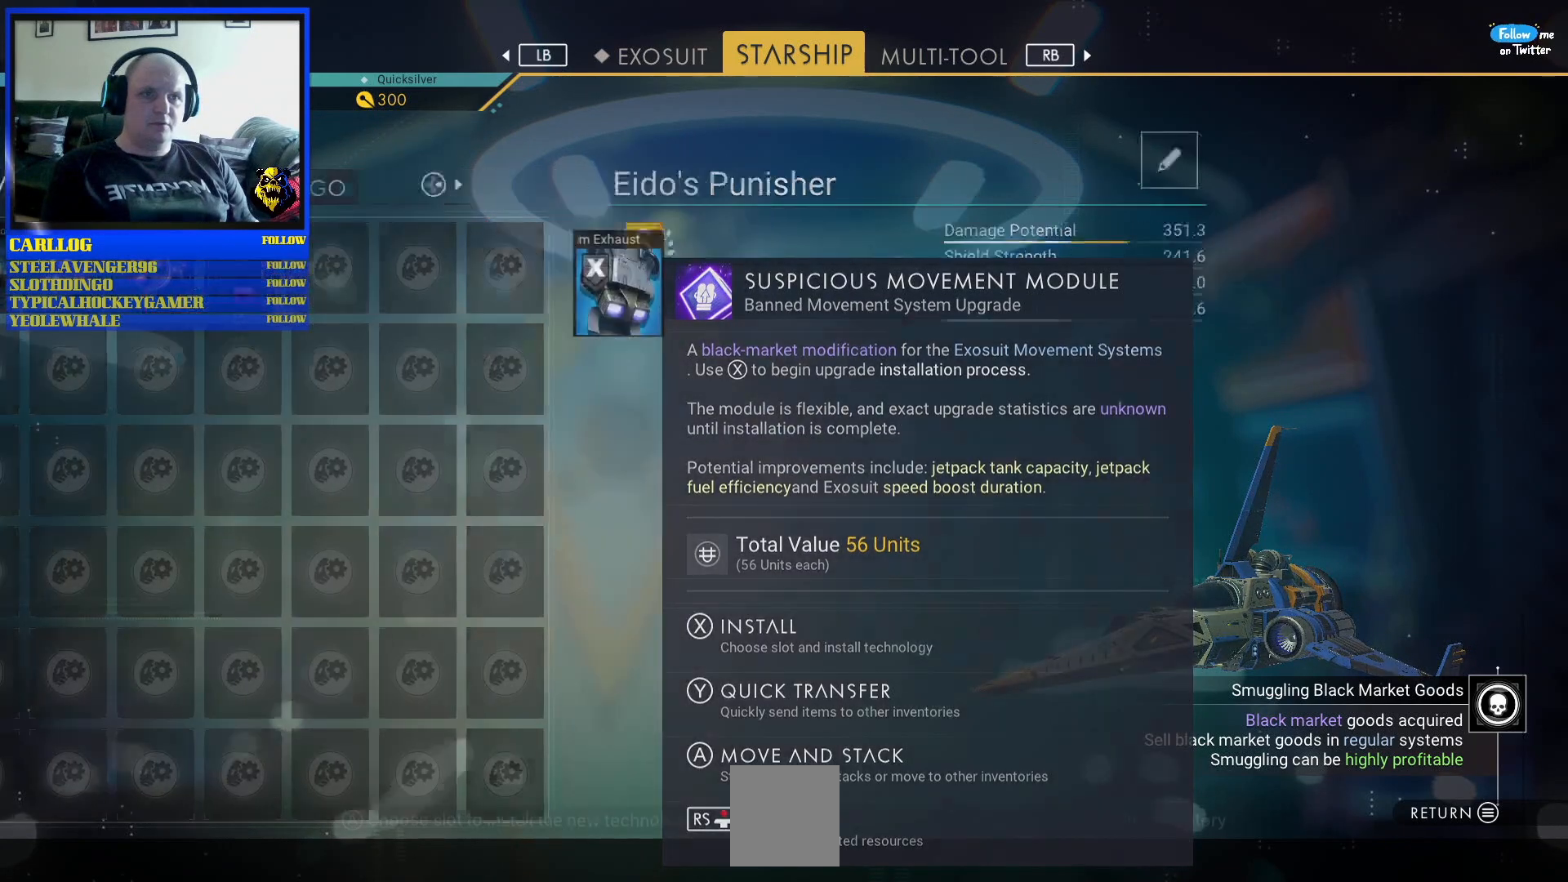
{"buttons": [], "left_stick": "center", "right_stick": "center", "events": []}
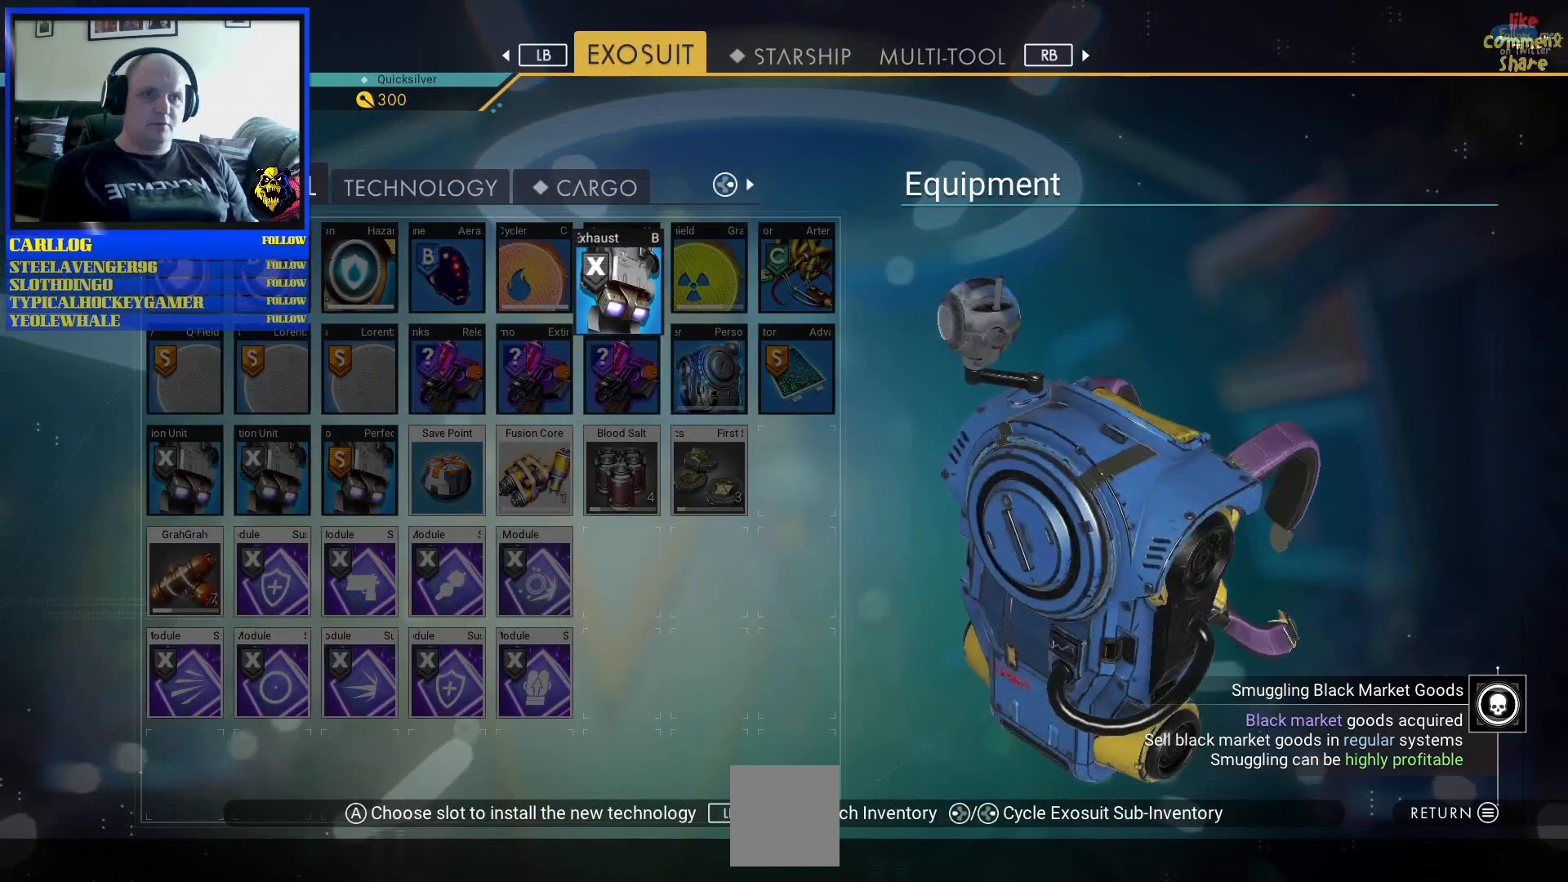
{"buttons": [], "left_stick": "center", "right_stick": "center", "events": []}
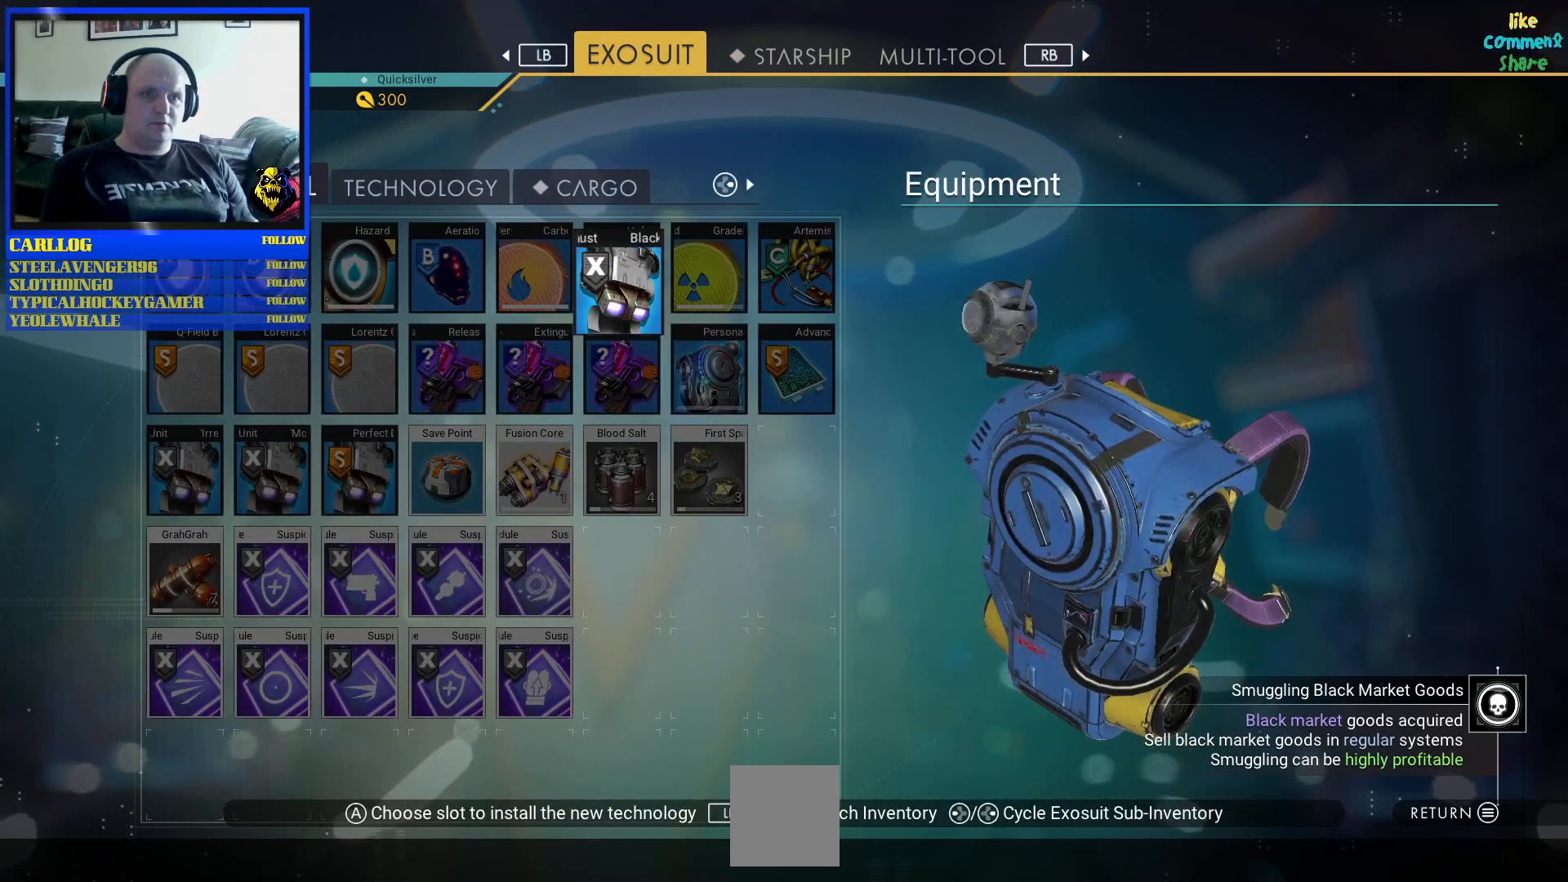
{"buttons": [], "left_stick": "center", "right_stick": "center", "events": []}
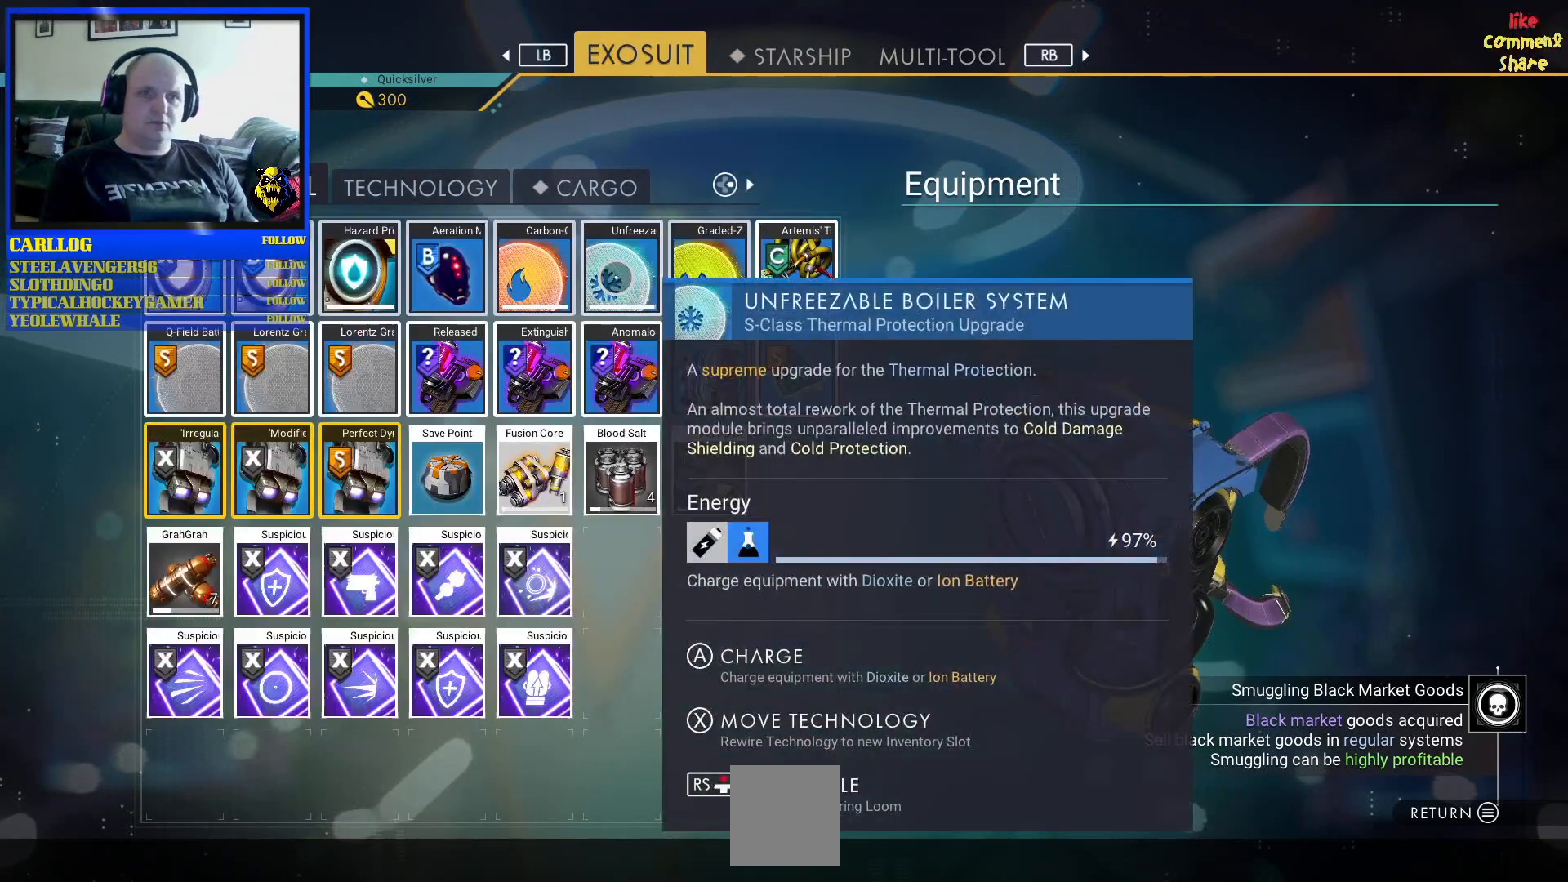
{"buttons": [], "left_stick": "down-left", "right_stick": "center", "events": [[417, "left_stick", "down-left"]]}
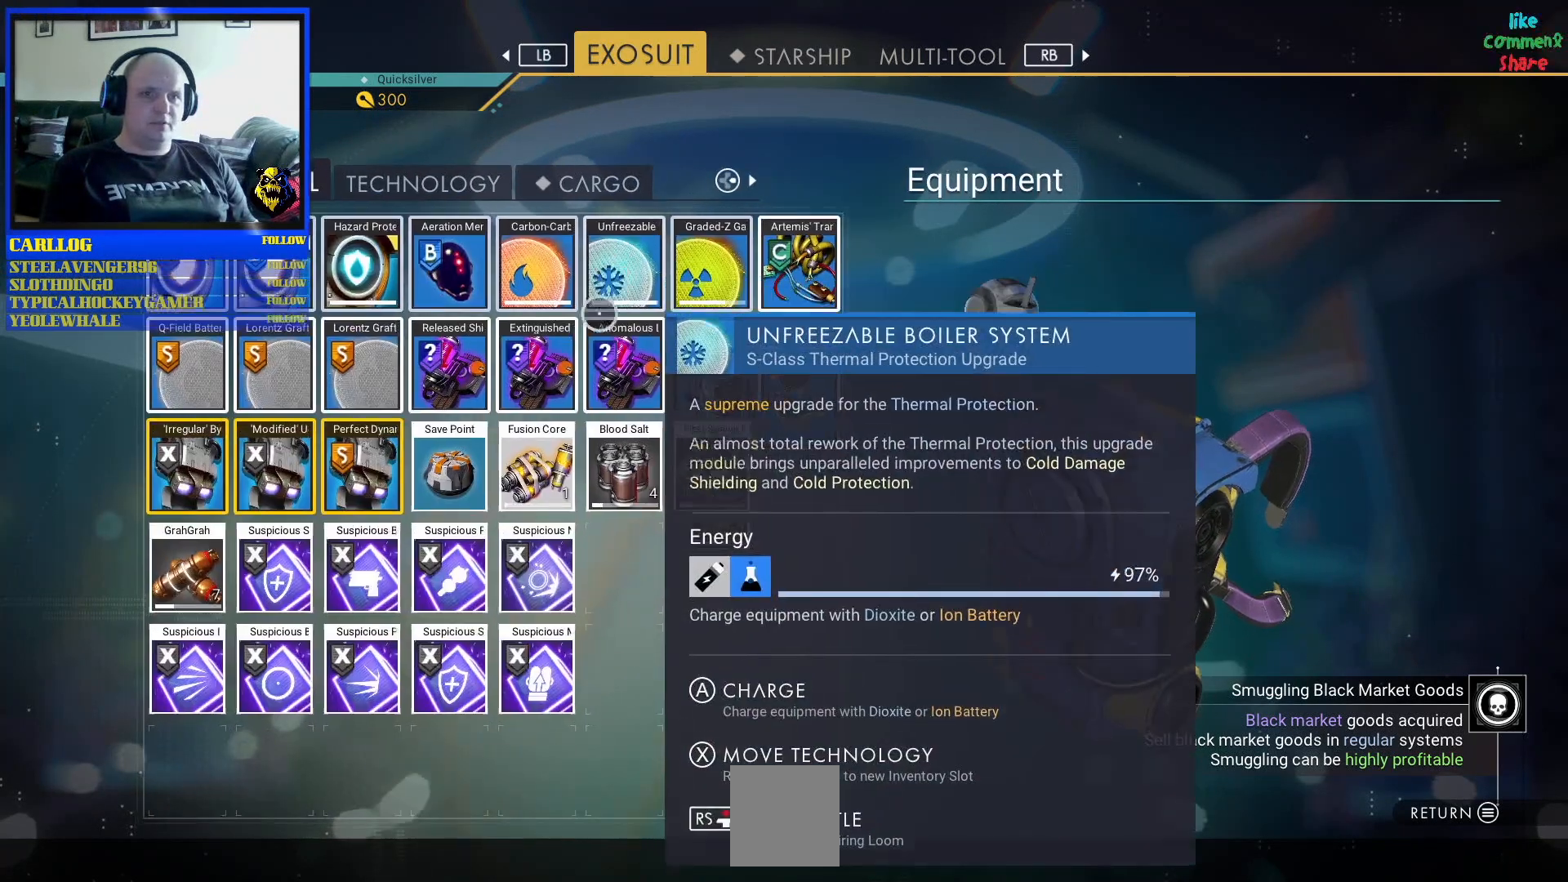
{"buttons": [], "left_stick": "down-left", "right_stick": "center", "events": []}
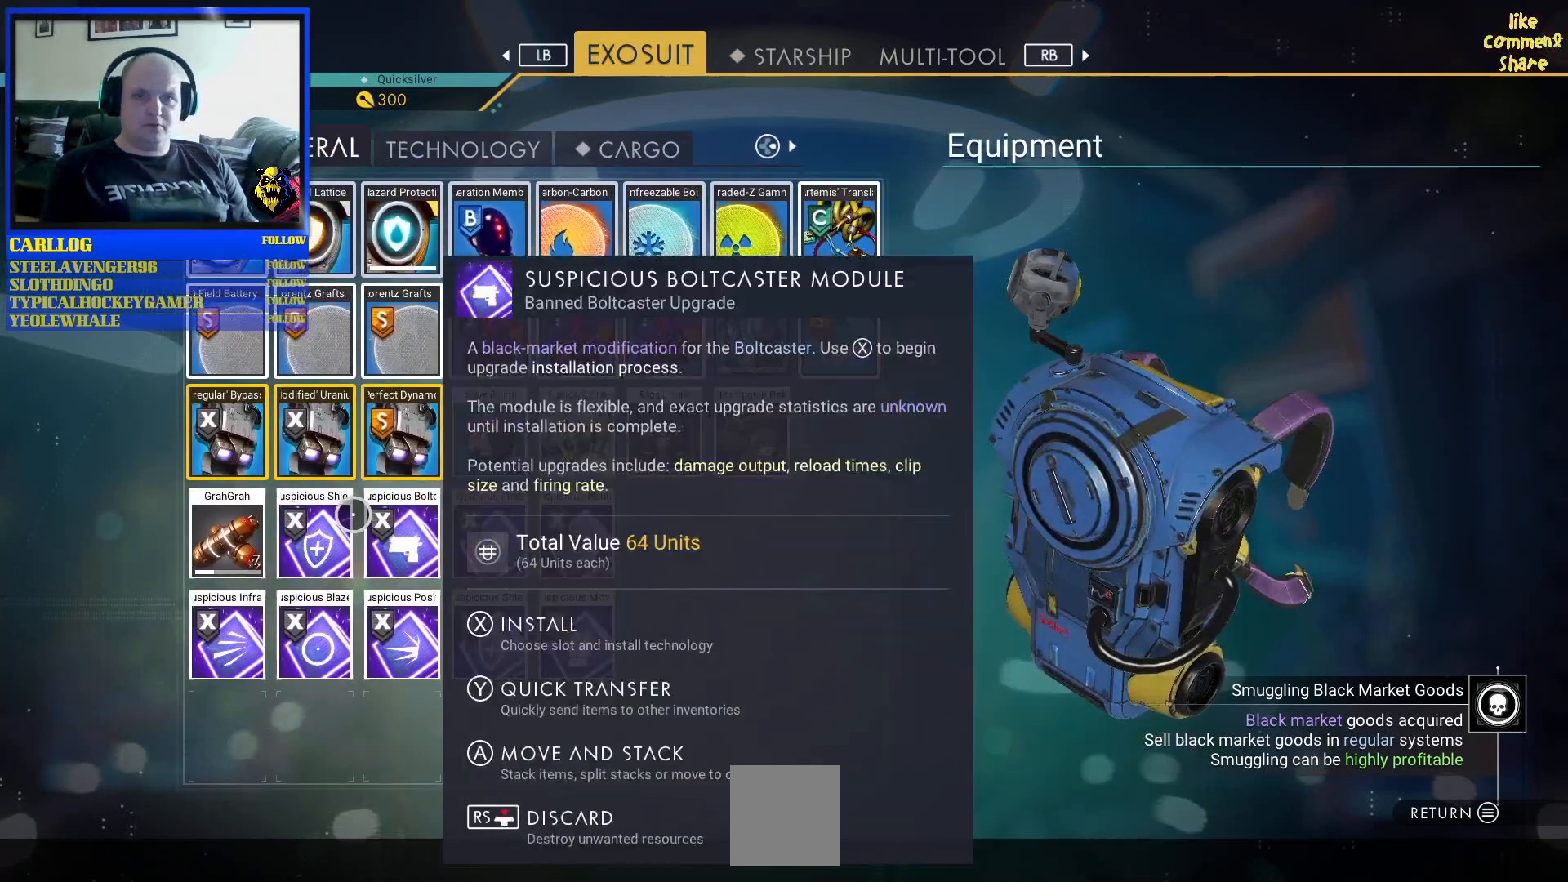
{"buttons": [], "left_stick": "right", "right_stick": "center", "events": [[100, "left_stick", "center"], [417, "left_stick", "right"]]}
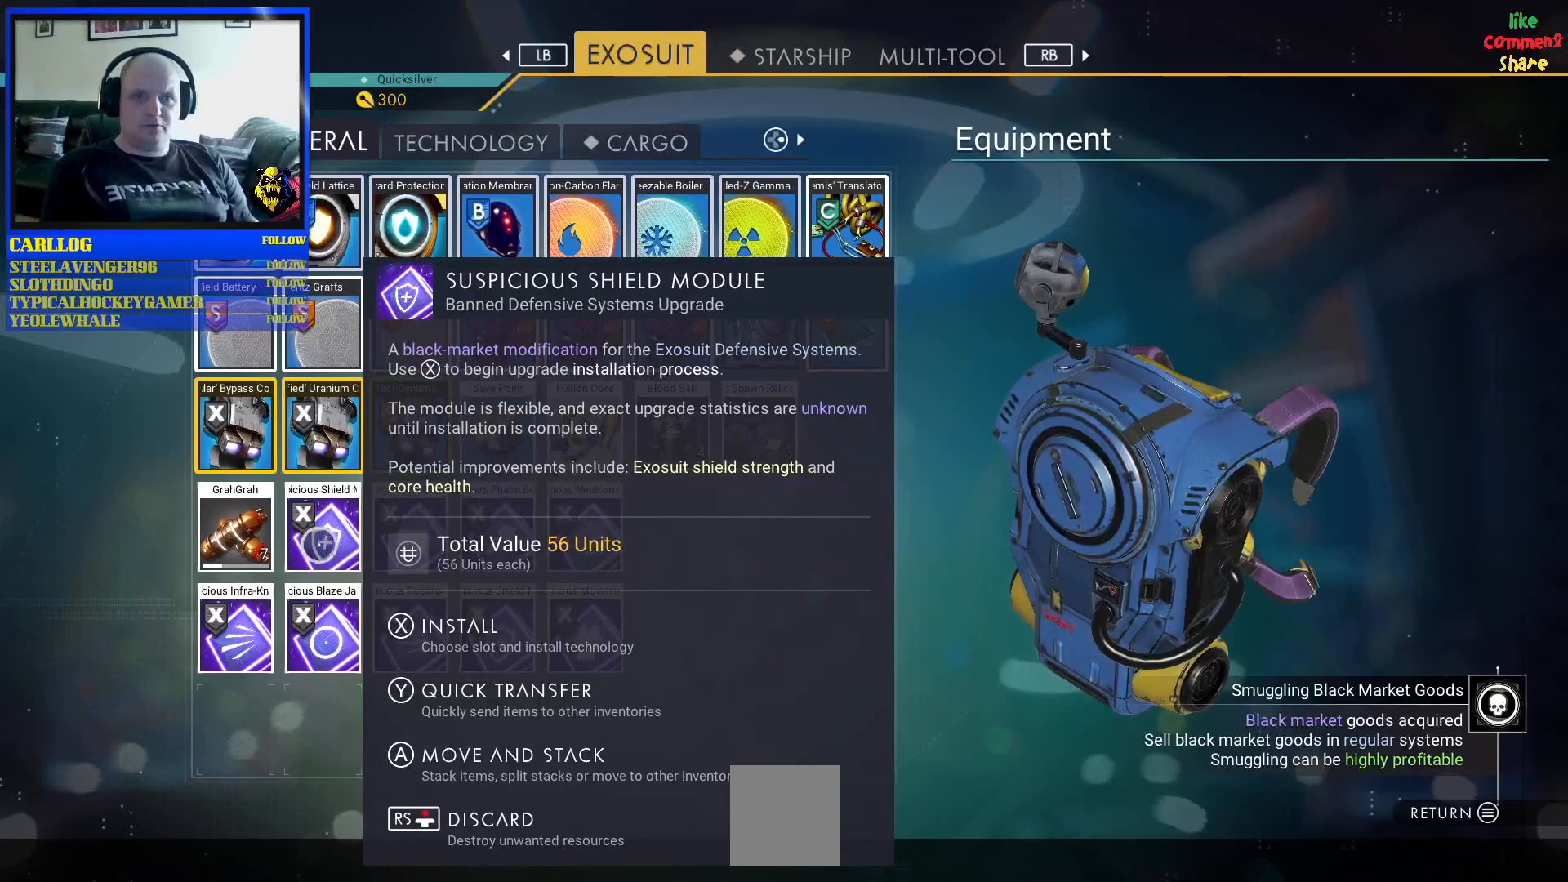
{"buttons": [], "left_stick": "center", "right_stick": "center", "events": [[17, "left_stick", "center"], [167, "left_stick", "right"], [217, "left_stick", "center"]]}
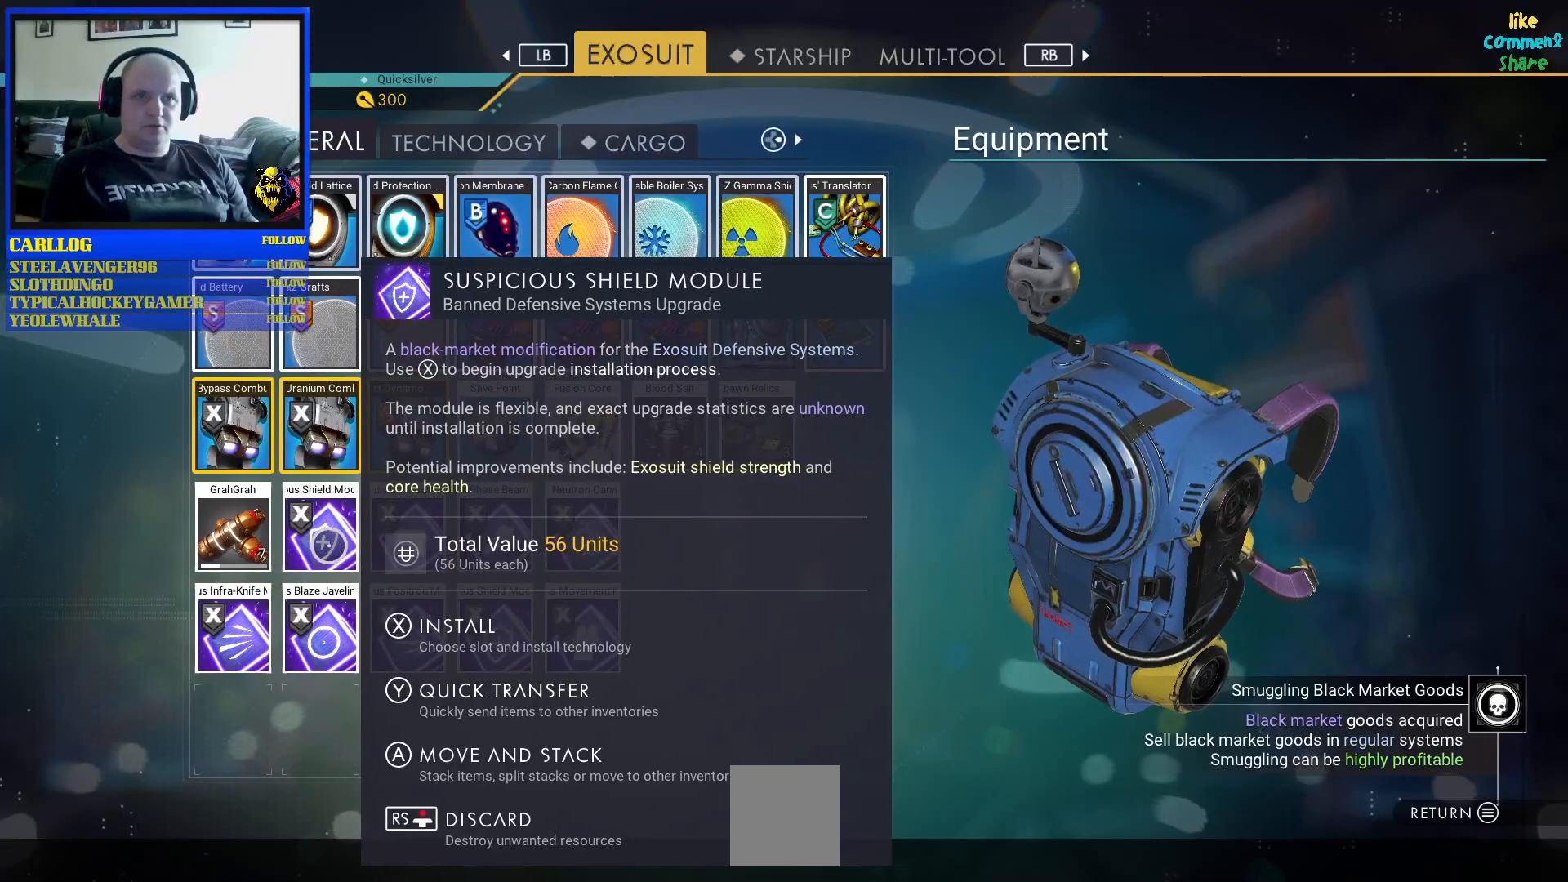
{"buttons": [], "left_stick": "center", "right_stick": "center", "events": []}
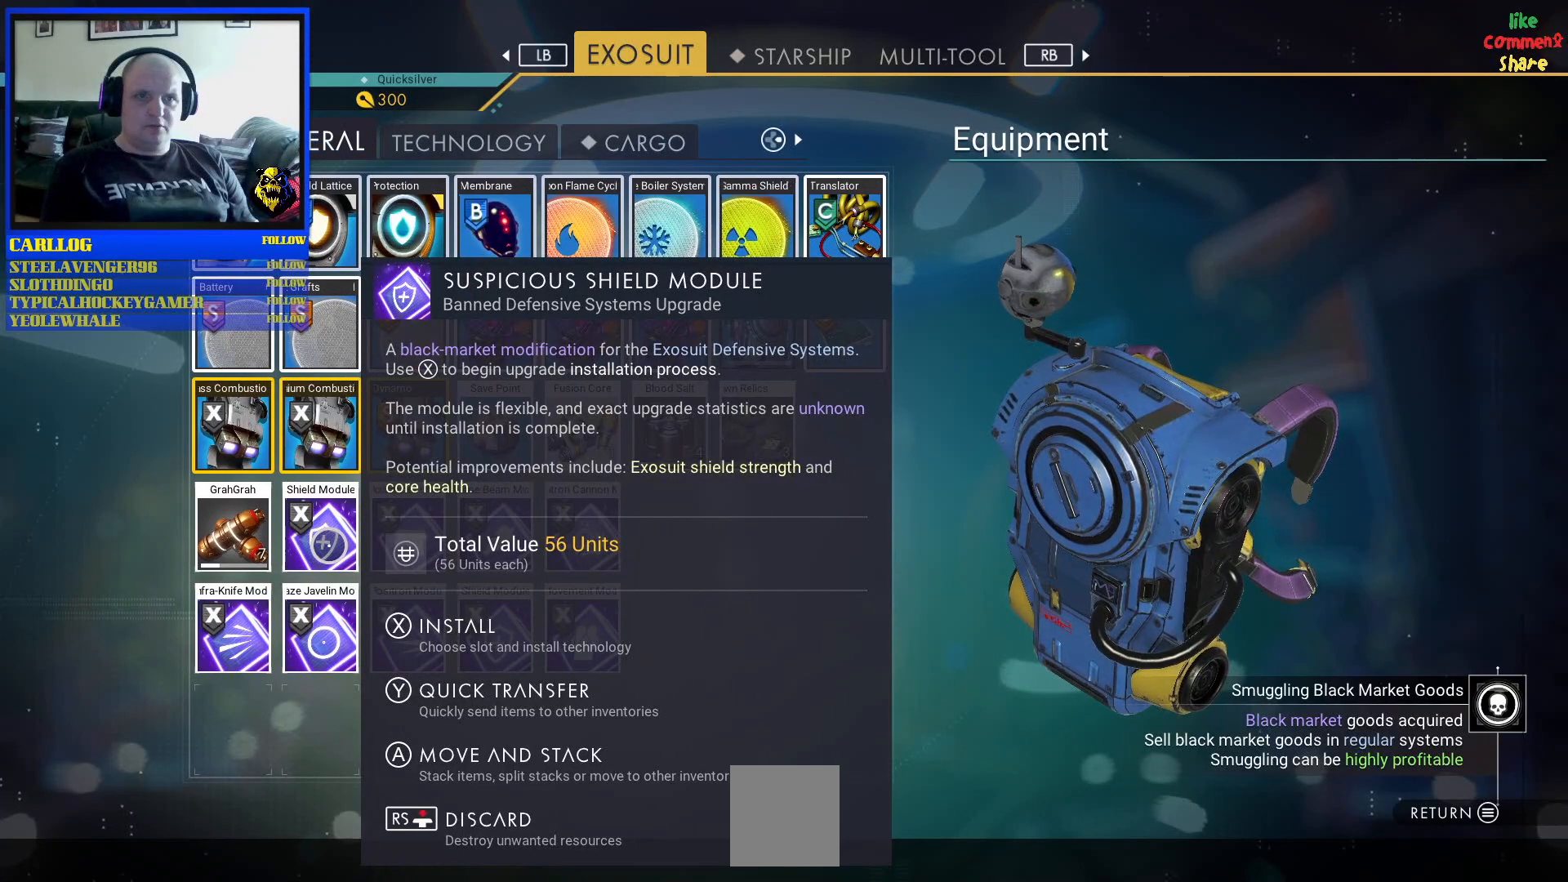
{"buttons": [], "left_stick": "center", "right_stick": "center", "events": []}
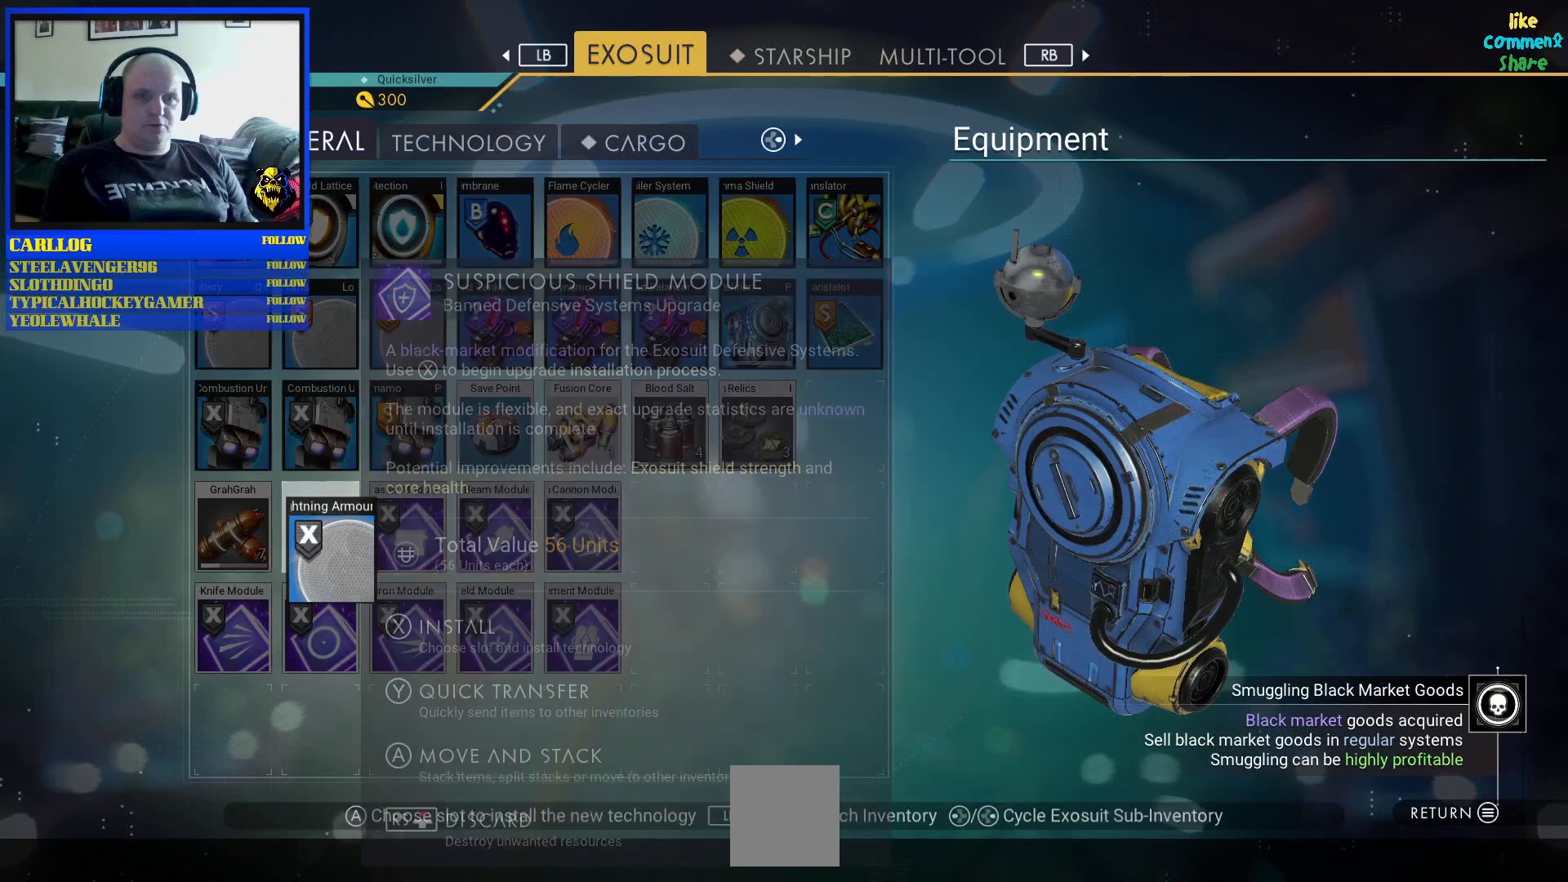
{"buttons": [], "left_stick": "center", "right_stick": "center", "events": []}
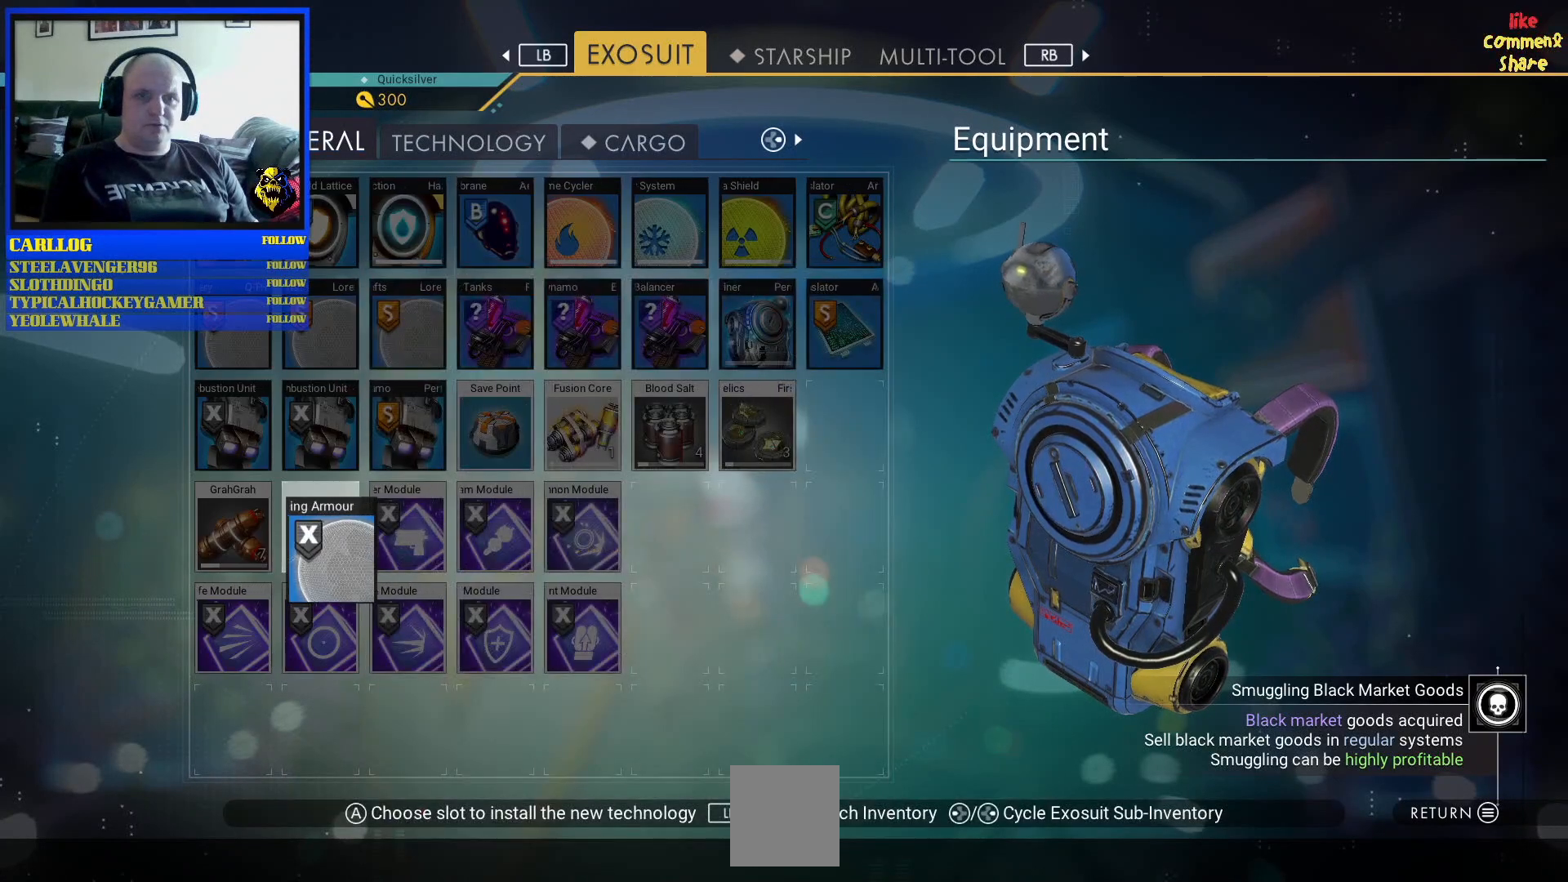
{"buttons": [], "left_stick": "center", "right_stick": "center", "events": []}
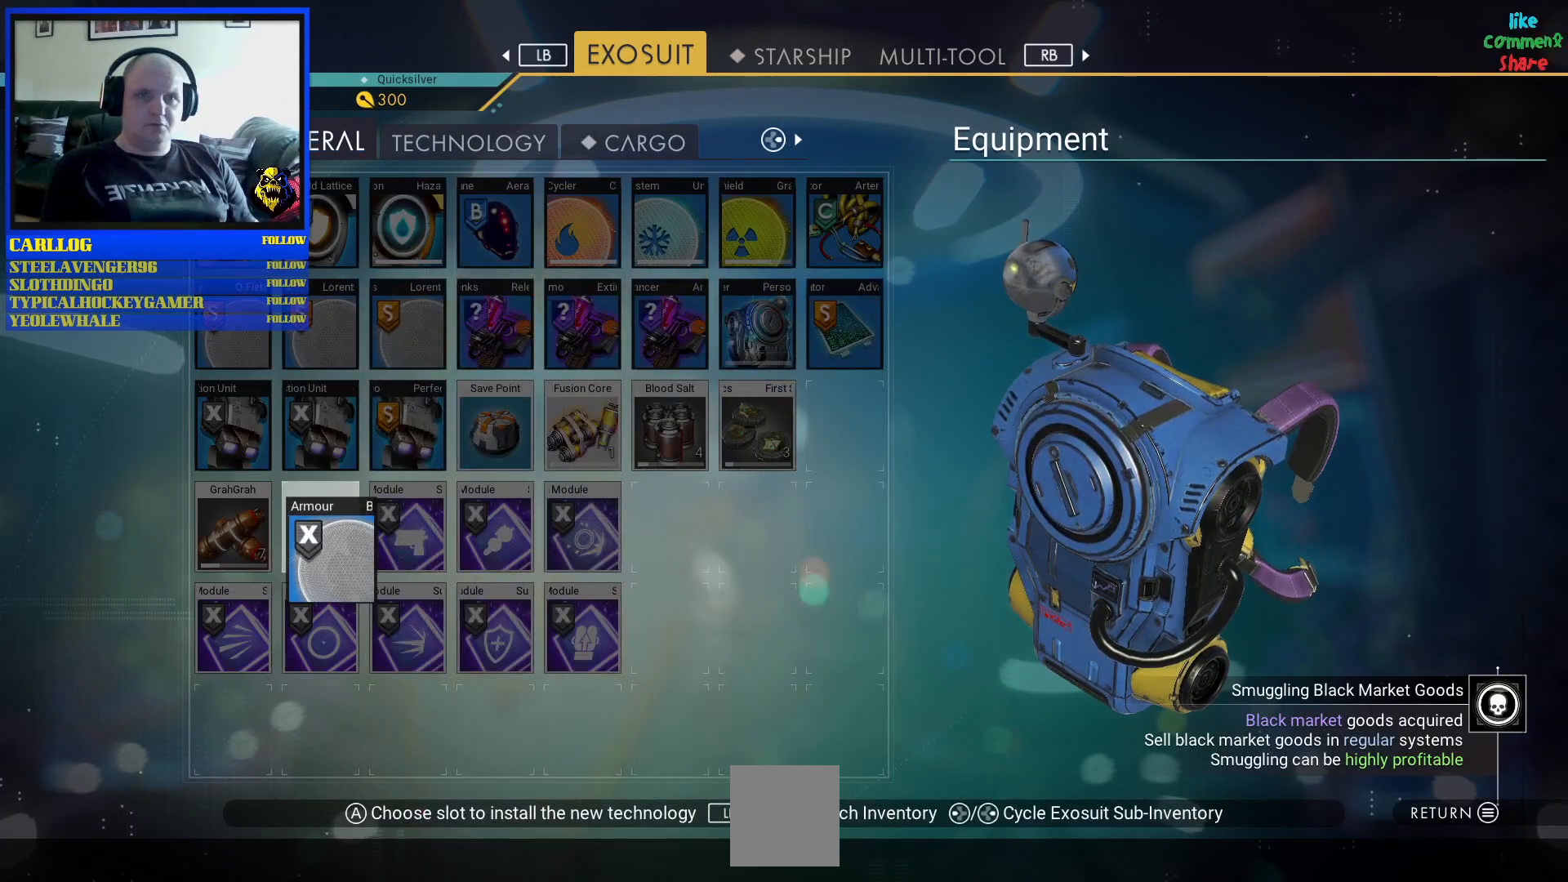
{"buttons": [], "left_stick": "center", "right_stick": "center", "events": []}
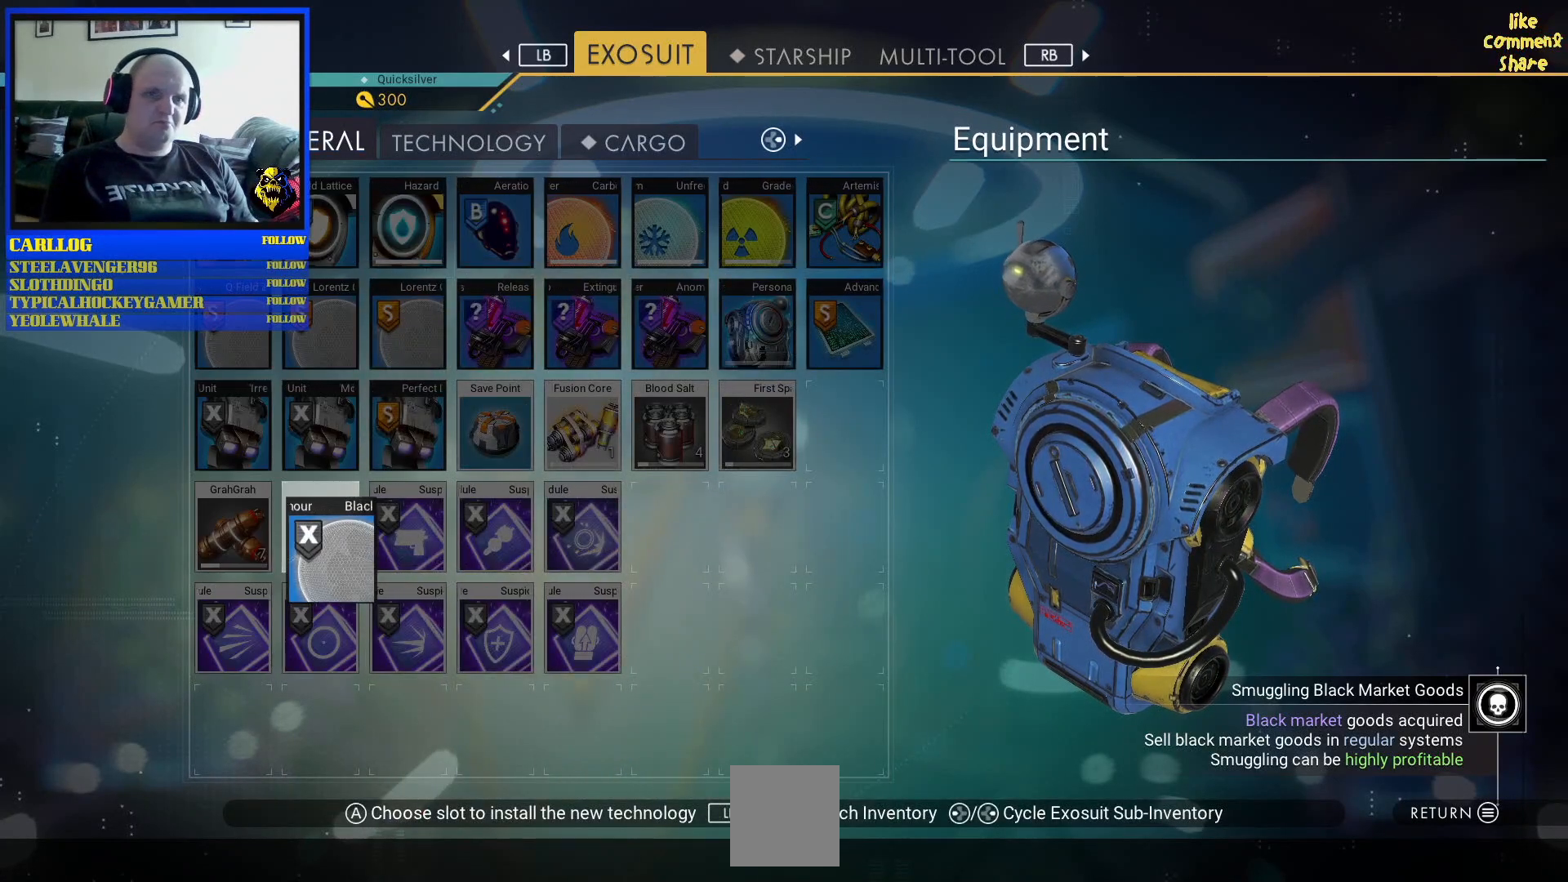
{"buttons": [], "left_stick": "center", "right_stick": "center", "events": []}
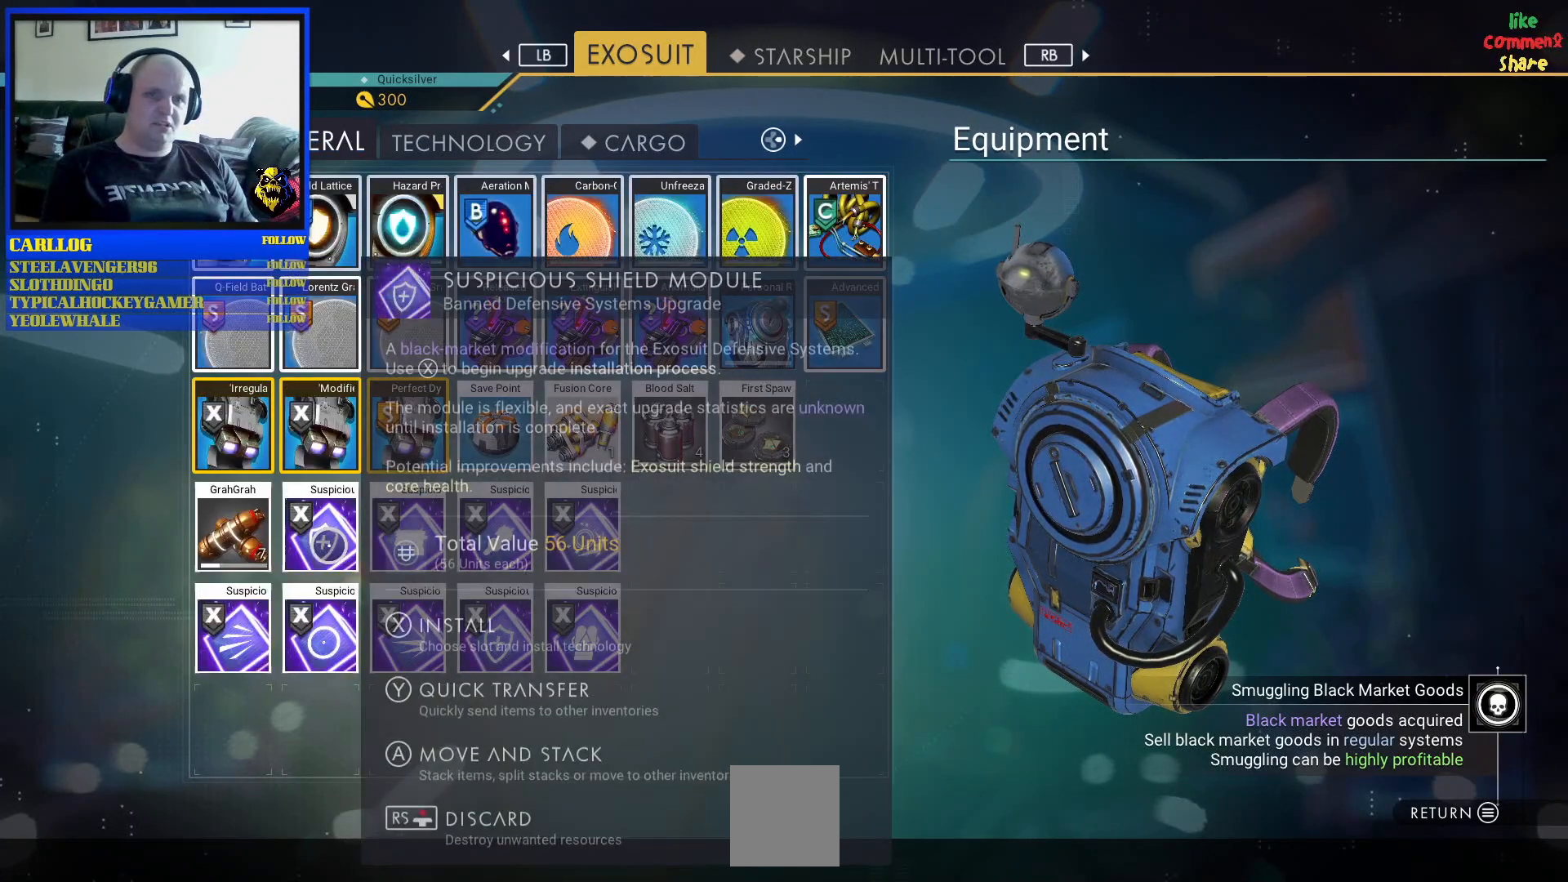
{"buttons": [], "left_stick": "center", "right_stick": "center", "events": [[117, "left_stick", "down-left"], [333, "left_stick", "center"]]}
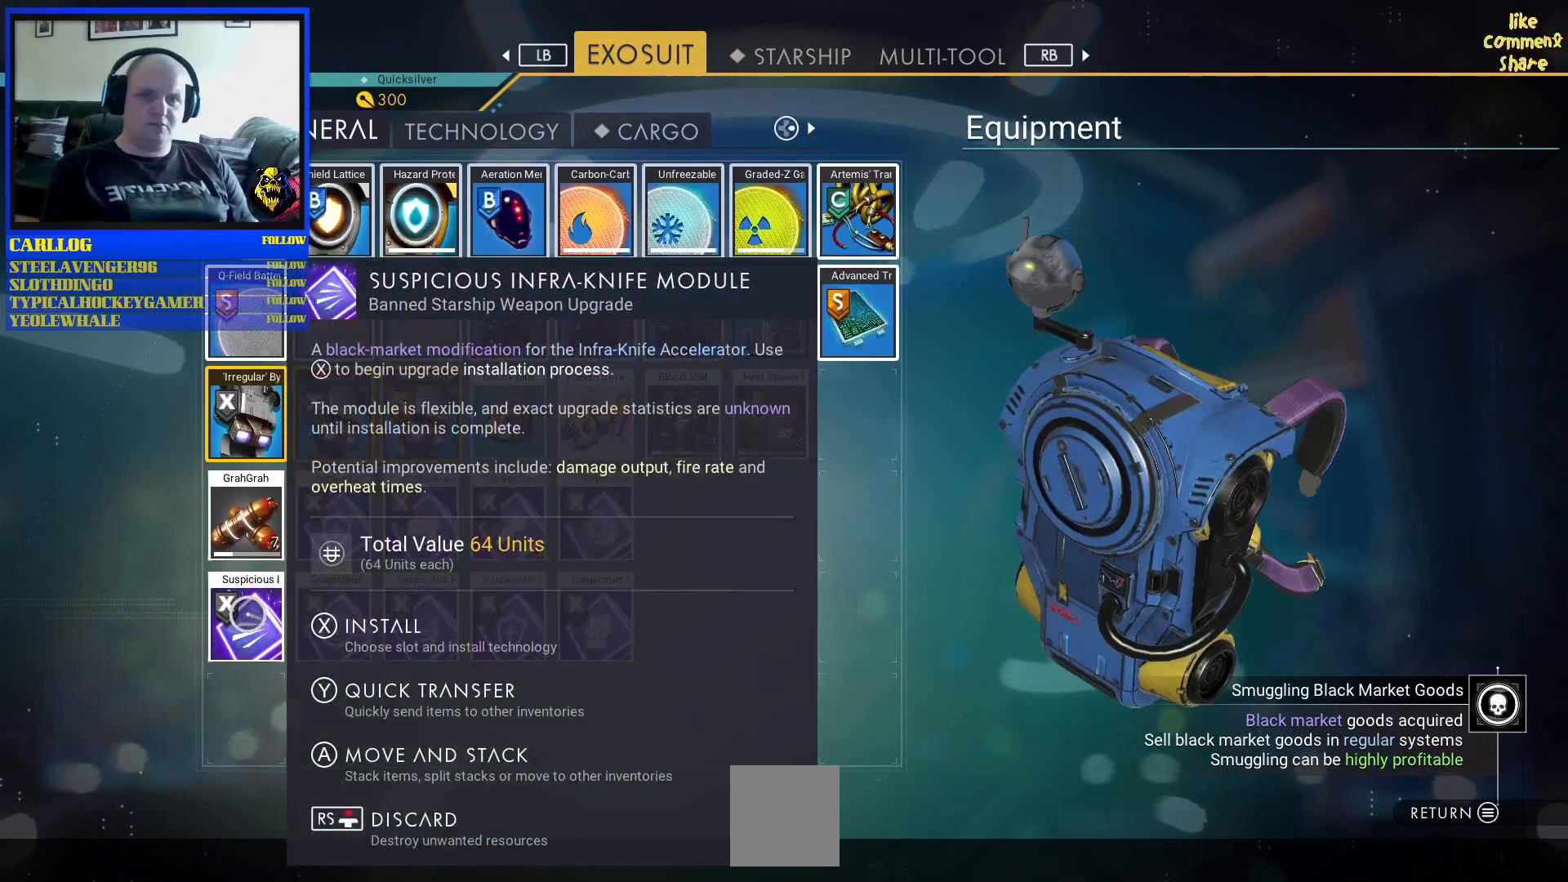
{"buttons": [], "left_stick": "center", "right_stick": "center", "events": []}
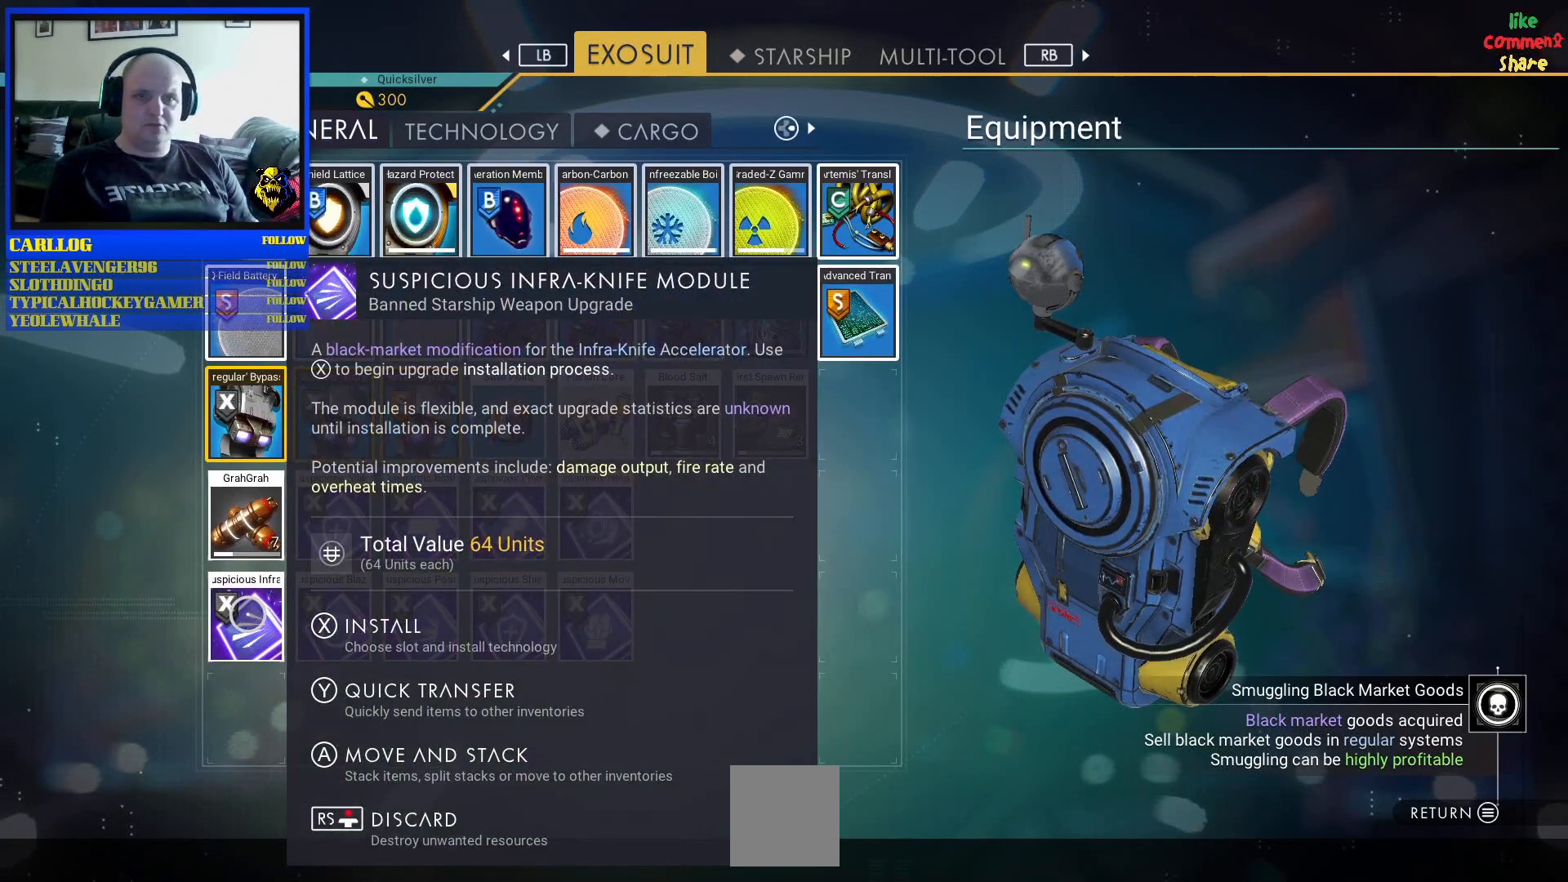
{"buttons": [], "left_stick": "center", "right_stick": "center", "events": []}